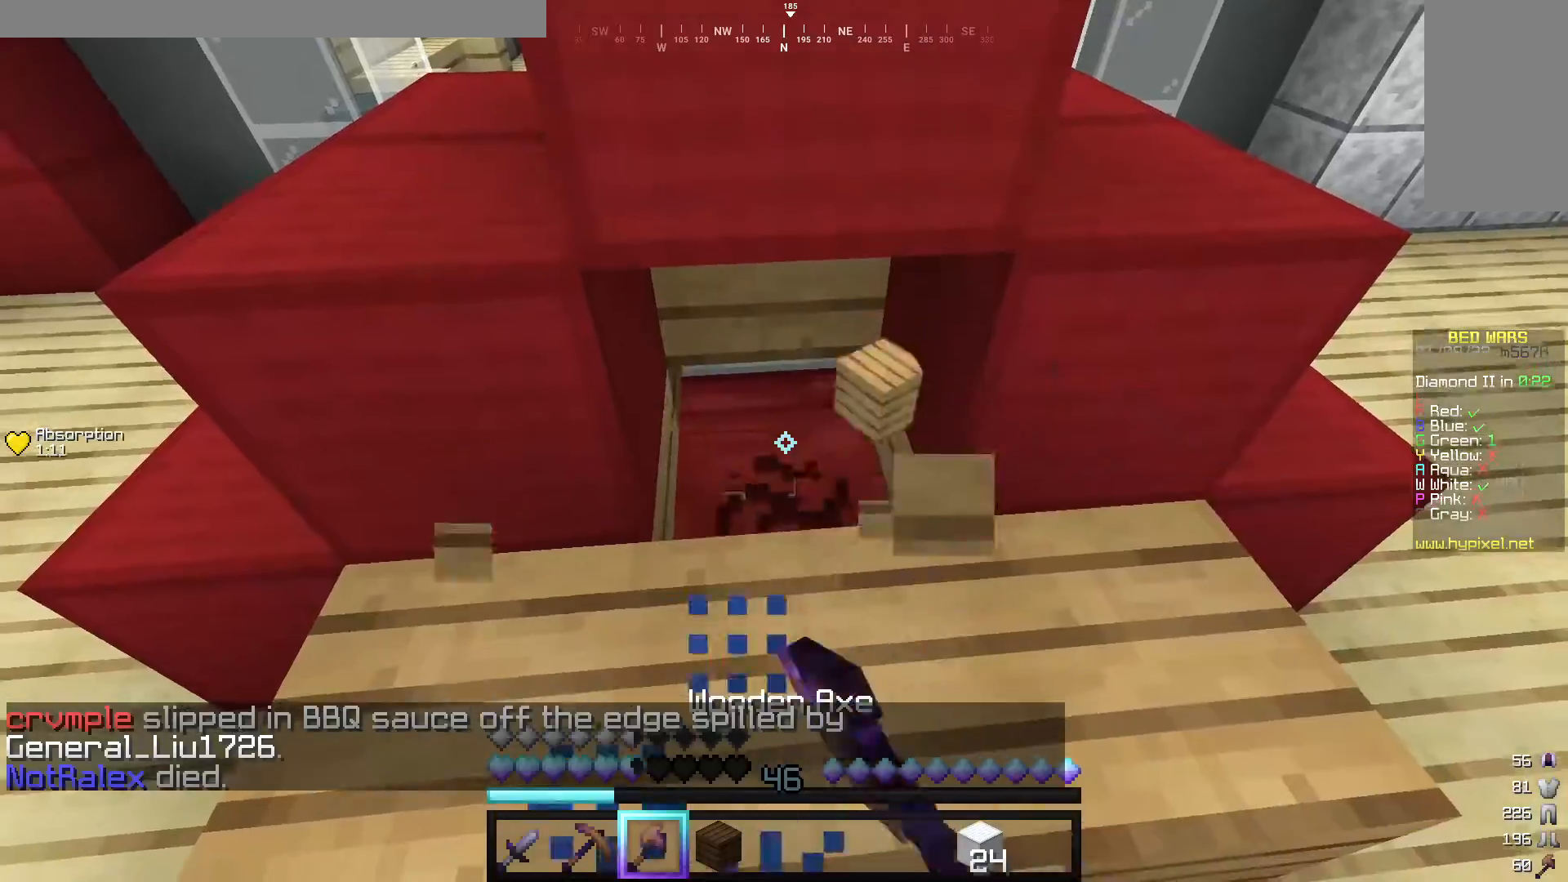
Gameplay with keyboard and mouse; each line is a JSON object with the keys and mouse buttons held at the frame after it. "events" lists presses ("down") and releases ("up") of "a", "d", "s", "w", "mouse_left" and "mouse_right" between this image and that frame as [ms after this image, input, new state], when the widget could be followed in between. "mouse_left", "mouse_right" = the "left", "right" buttons of the "mouse" list. No other keys are recorded. Fast repeated clicks can show as one long hold. Mouse movement is not recorded.
{"keys": [], "mouse": [], "events": [[440, "mouse_left", "up"]]}
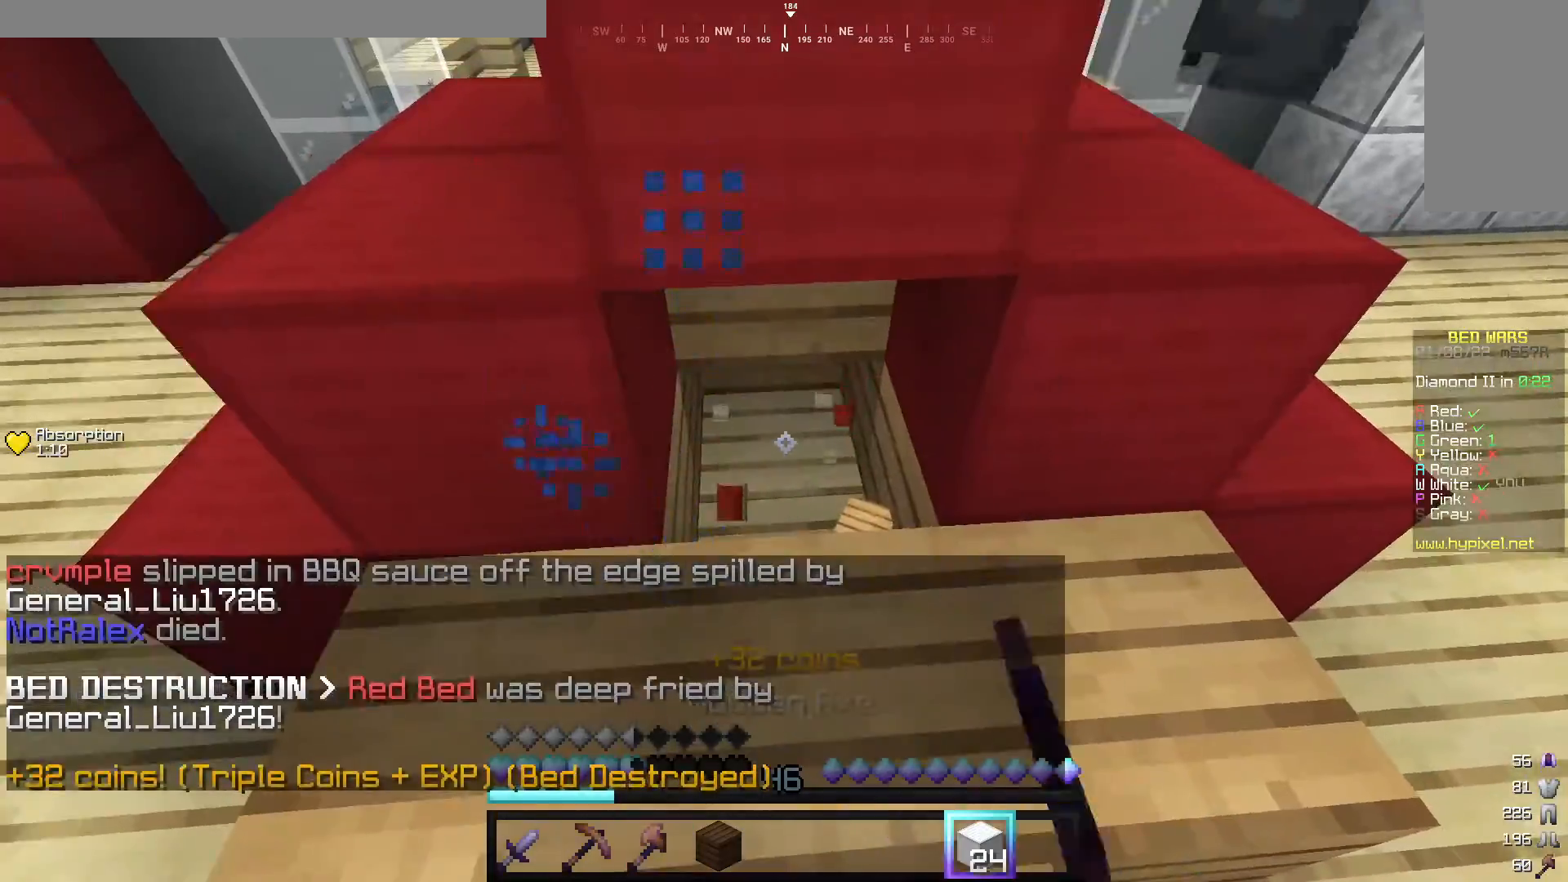
{"keys": ["w"], "mouse": [], "events": [[140, "w", "down"], [300, "d", "down"], [400, "d", "up"]]}
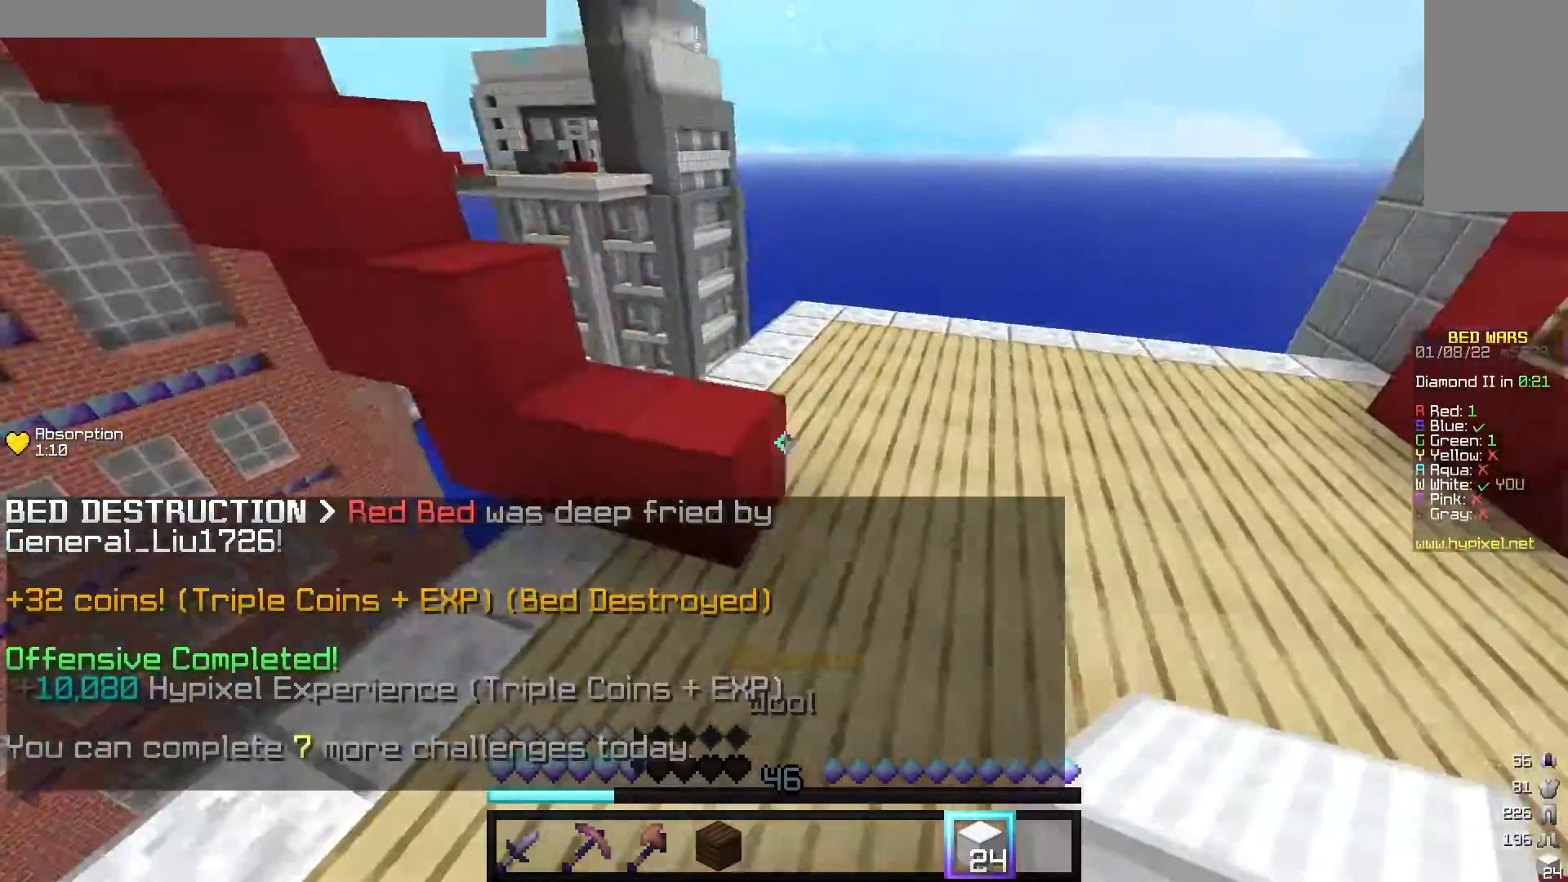
{"keys": ["w"], "mouse": [], "events": [[60, "d", "down"], [120, "w", "up"], [320, "d", "up"], [380, "w", "down"]]}
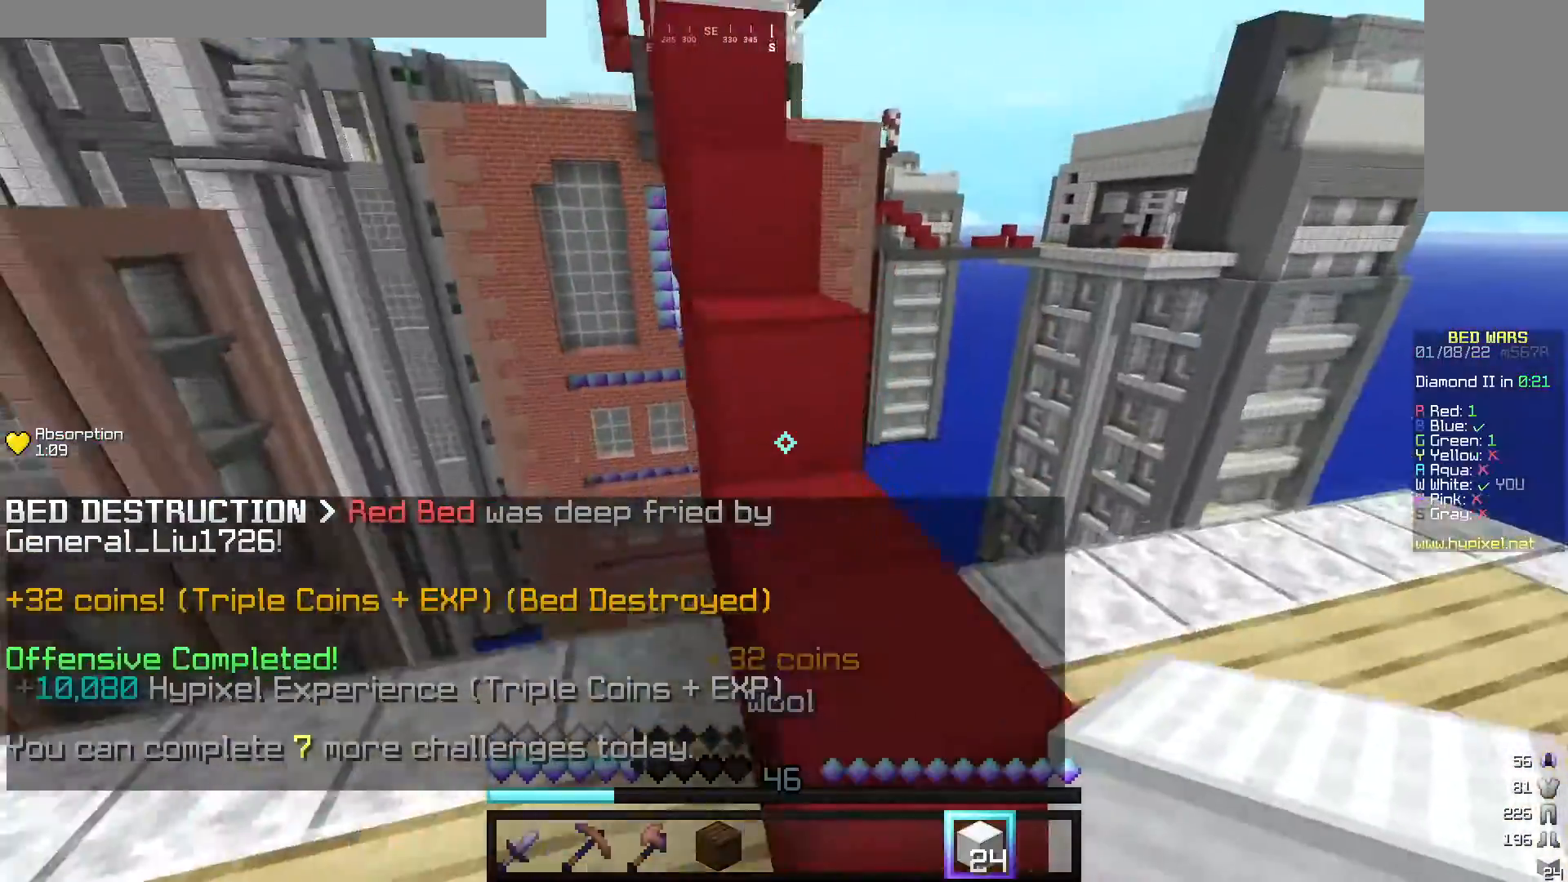
{"keys": ["w"], "mouse": [], "events": [[180, "a", "down"], [340, "a", "up"]]}
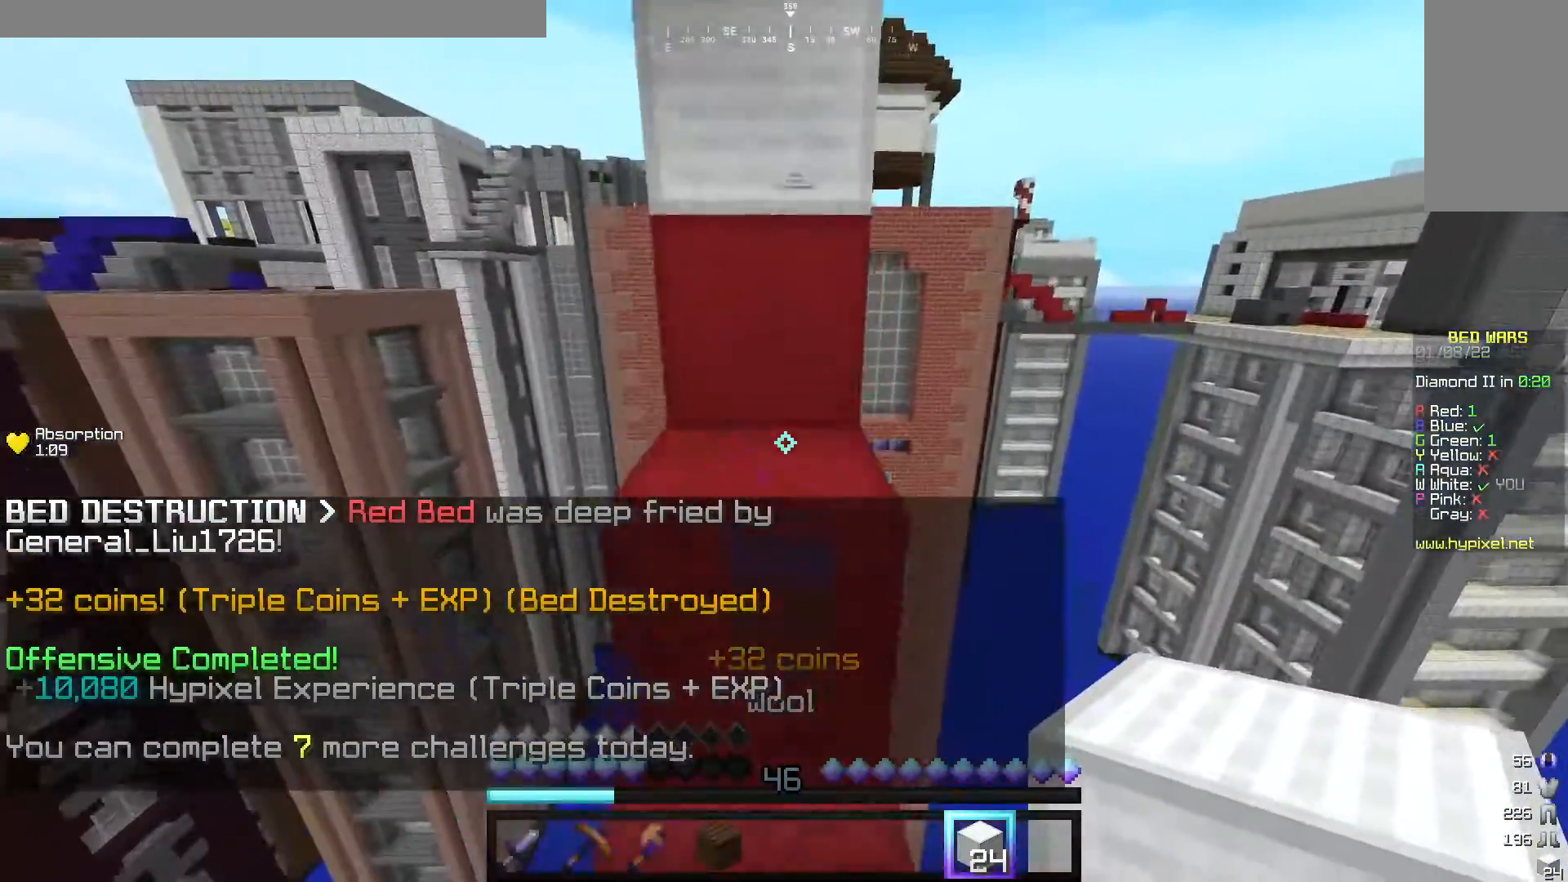
{"keys": ["w"], "mouse": [], "events": []}
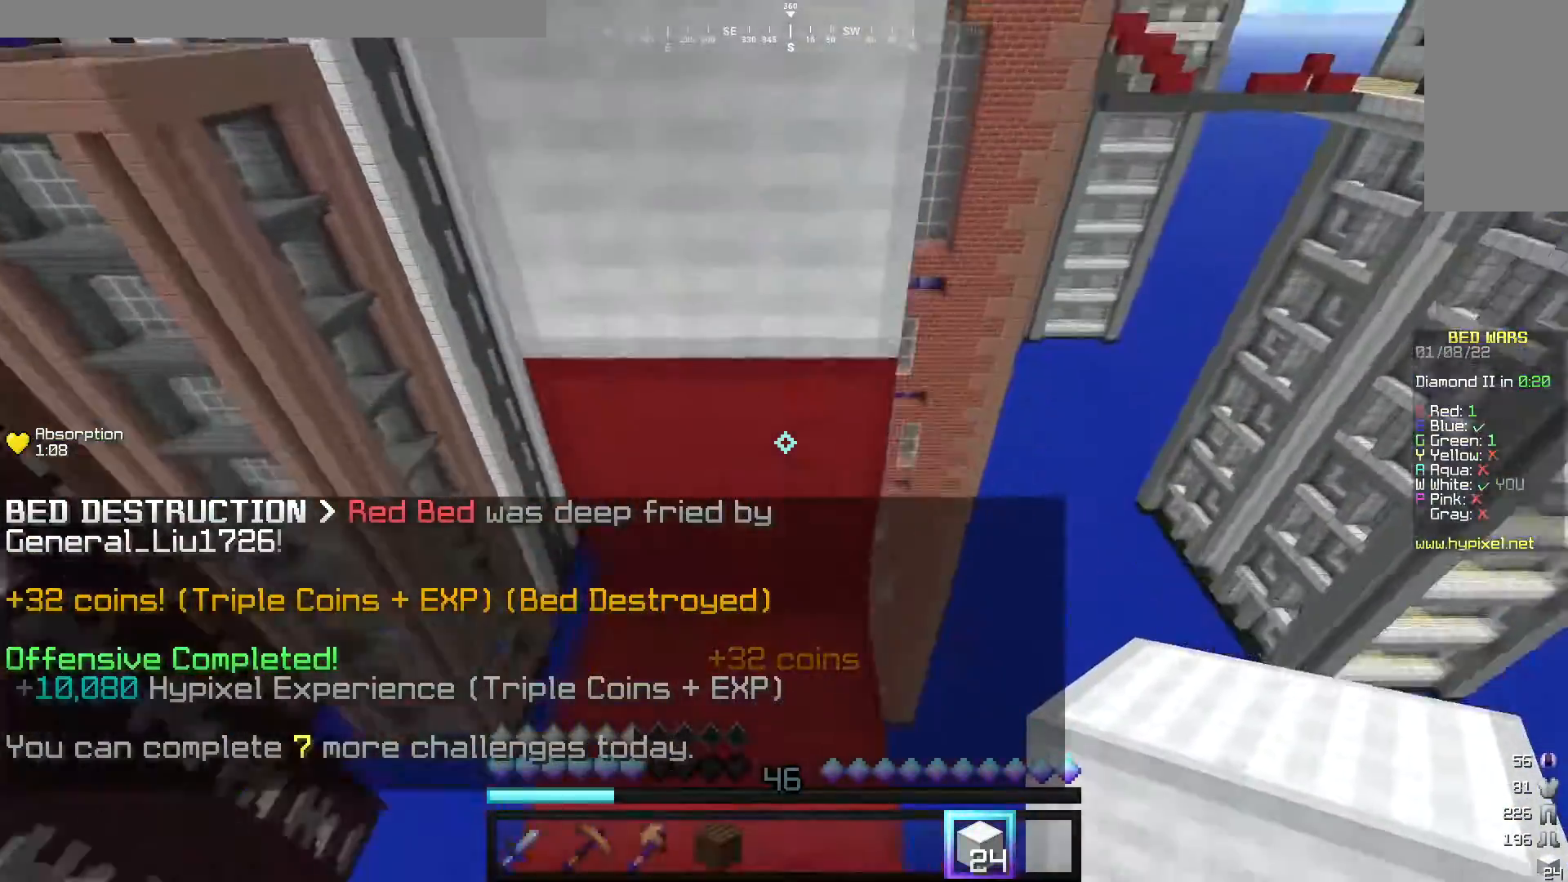
{"keys": [], "mouse": [], "events": [[140, "w", "up"]]}
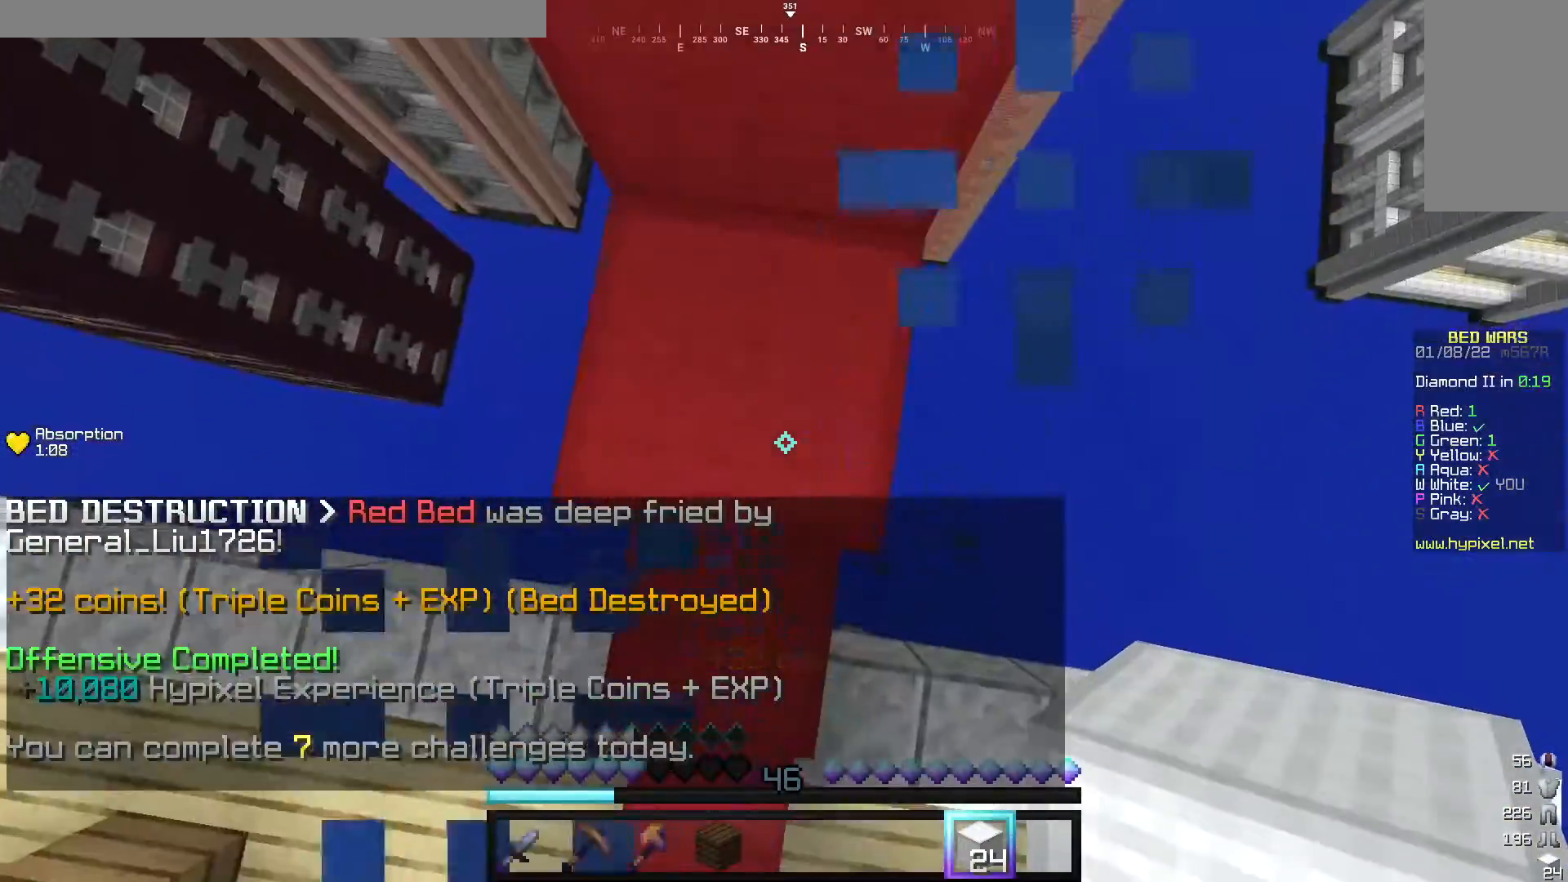
{"keys": [], "mouse": [], "events": [[40, "mouse_right", "down"], [200, "w", "down"], [220, "mouse_right", "up"], [280, "w", "up"]]}
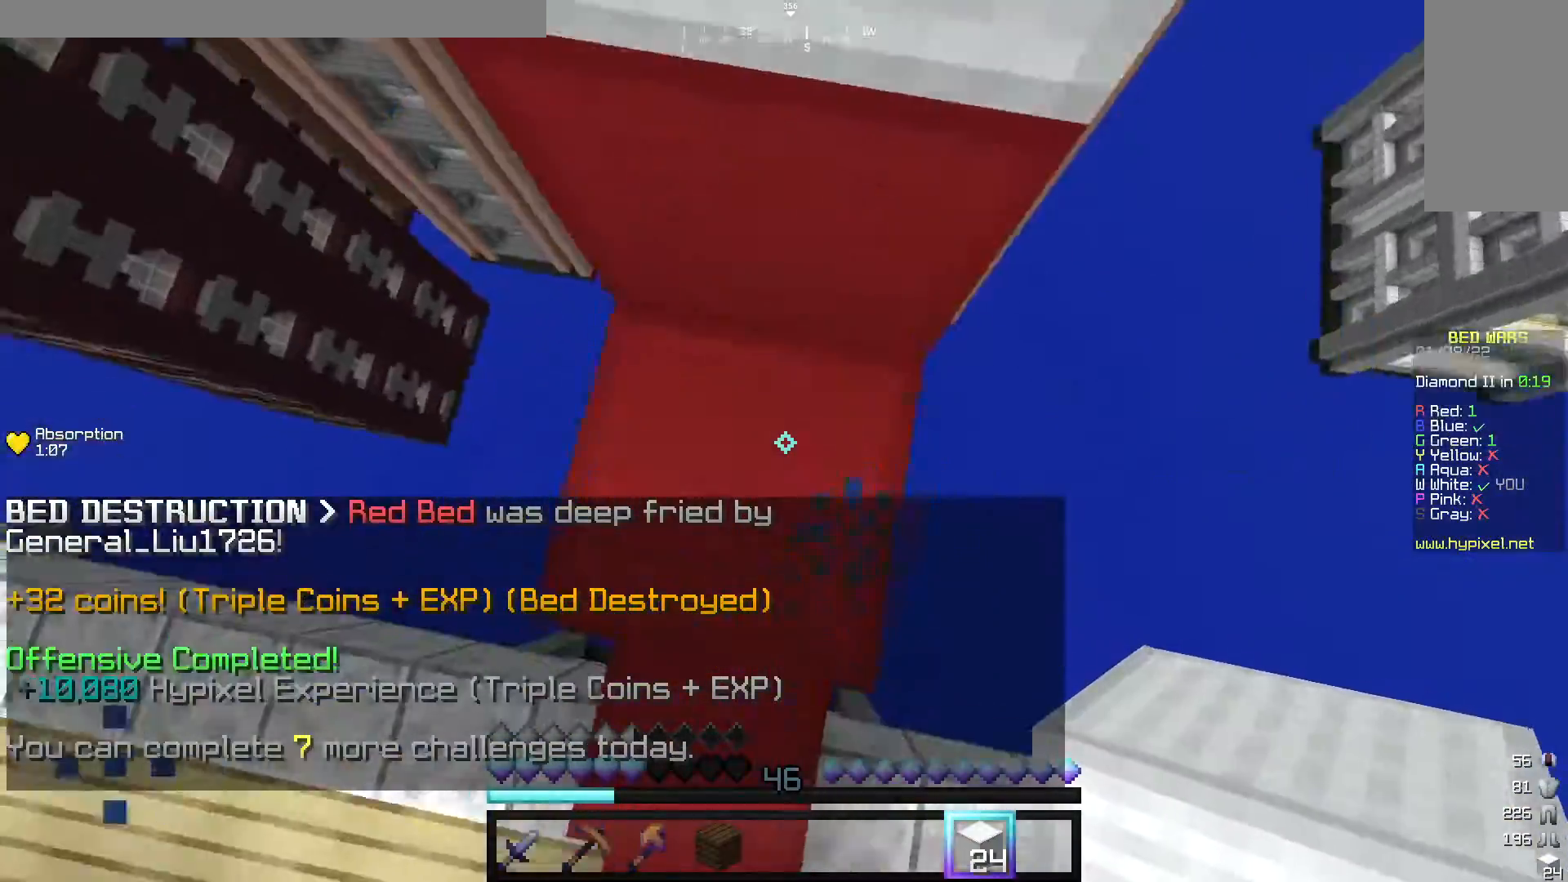
{"keys": ["d", "s"], "mouse": [], "events": [[20, "mouse_right", "down"], [120, "d", "down"], [160, "mouse_right", "up"], [260, "s", "down"]]}
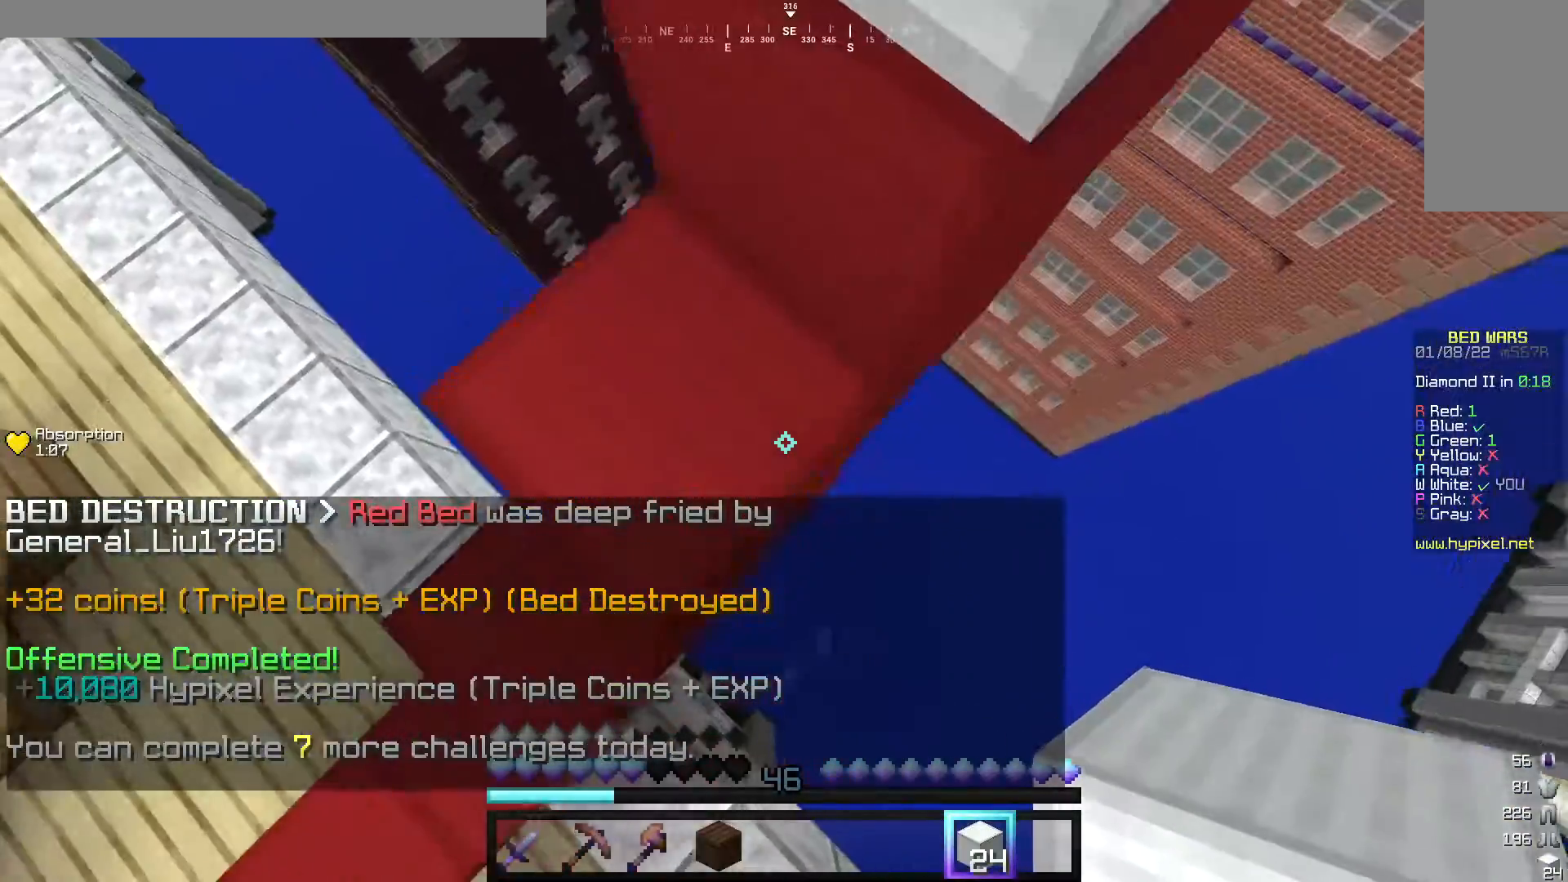
{"keys": [], "mouse": [], "events": [[140, "mouse_right", "down"], [280, "mouse_right", "up"], [360, "mouse_right", "down"], [400, "s", "up"], [420, "d", "up"], [500, "mouse_right", "up"]]}
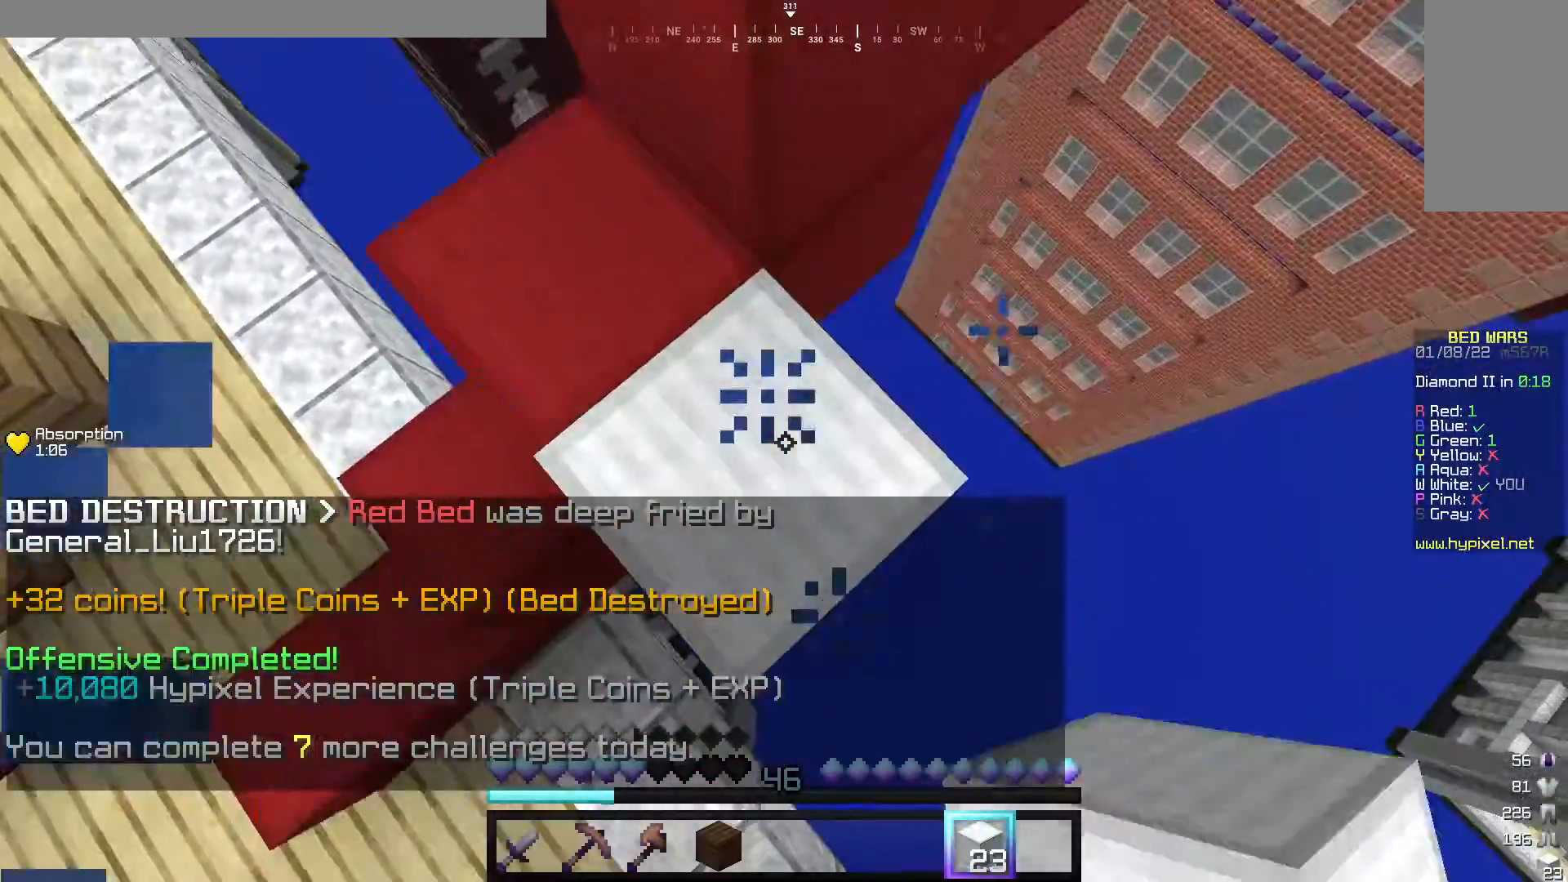
{"keys": [], "mouse": [], "events": [[140, "mouse_right", "down"], [300, "mouse_right", "up"], [420, "w", "down"], [500, "w", "up"]]}
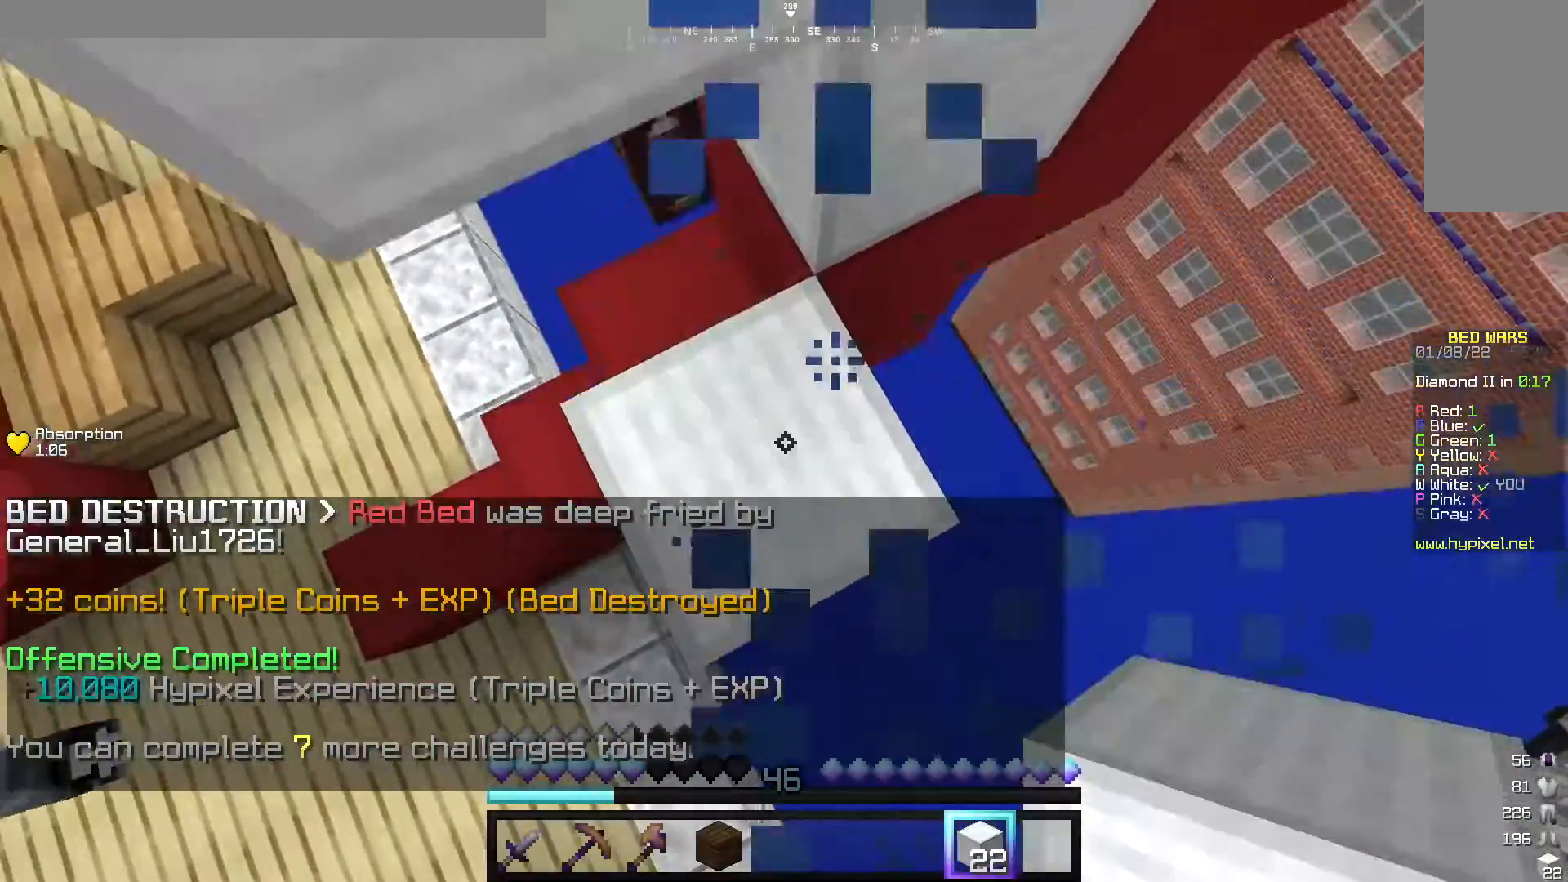
{"keys": [], "mouse": [], "events": [[180, "mouse_right", "down"], [380, "mouse_right", "up"], [400, "a", "down"], [460, "a", "up"]]}
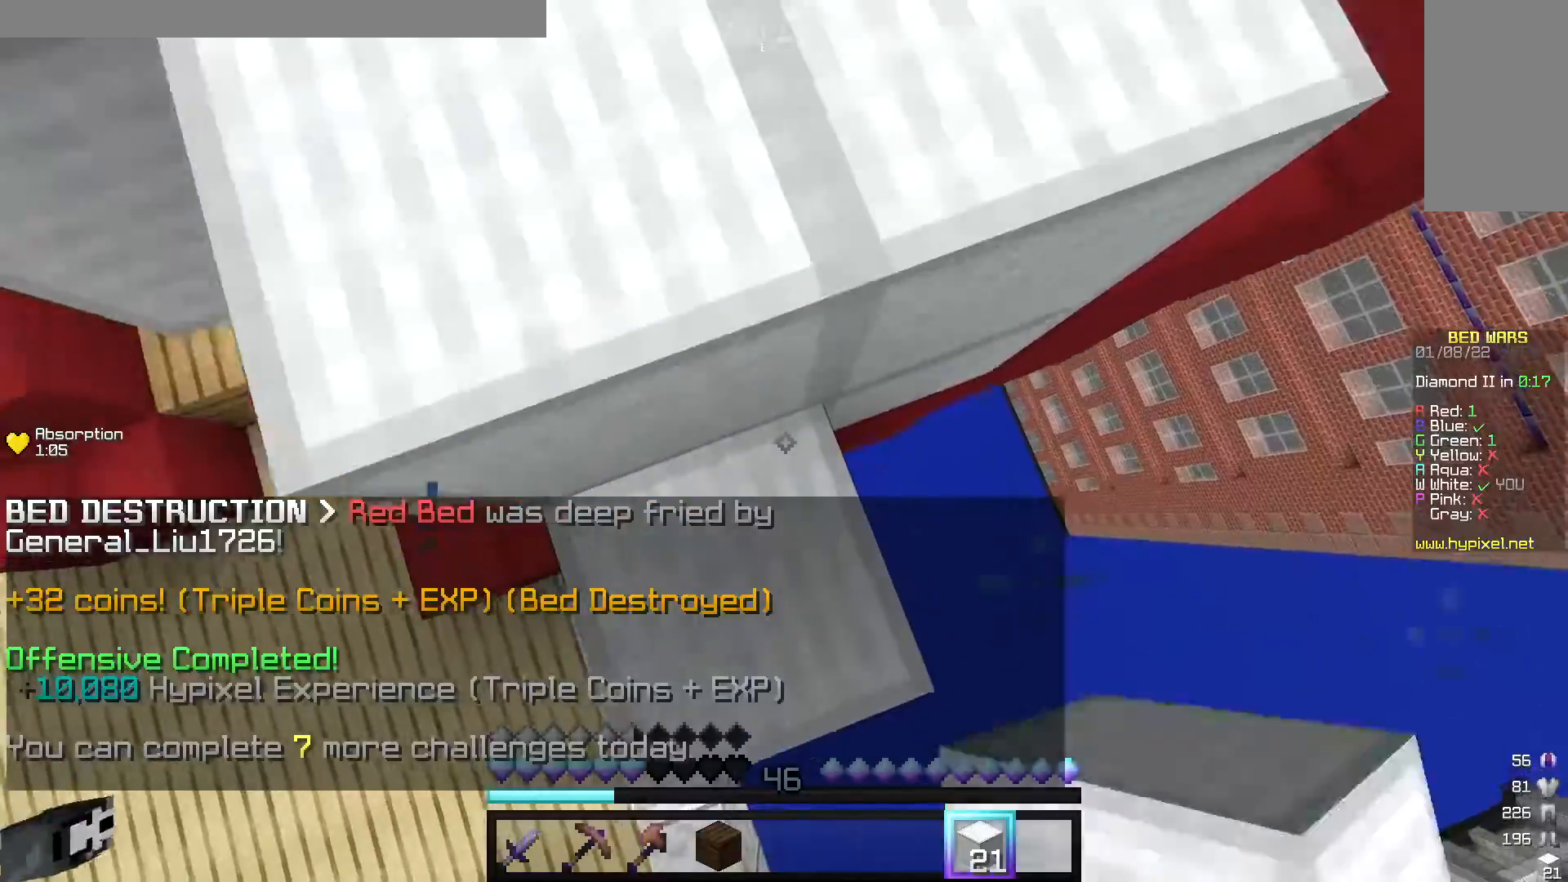
{"keys": ["d"], "mouse": [], "events": [[60, "w", "down"], [340, "w", "up"], [480, "d", "down"]]}
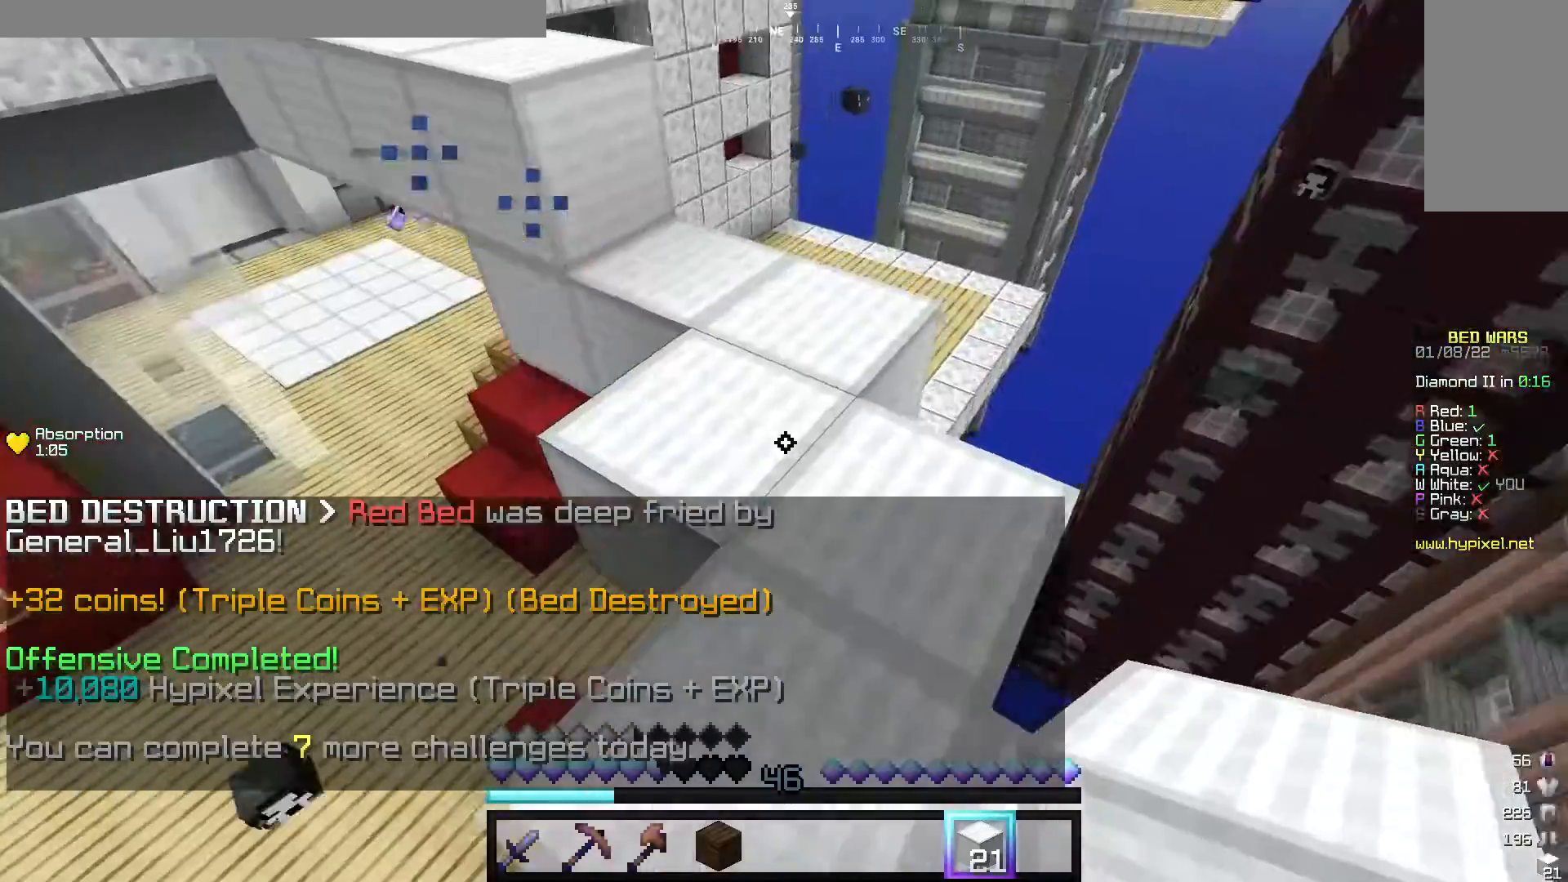
{"keys": [], "mouse": [], "events": [[120, "d", "up"], [160, "w", "down"], [240, "mouse_left", "down"], [360, "w", "up"], [400, "mouse_left", "up"]]}
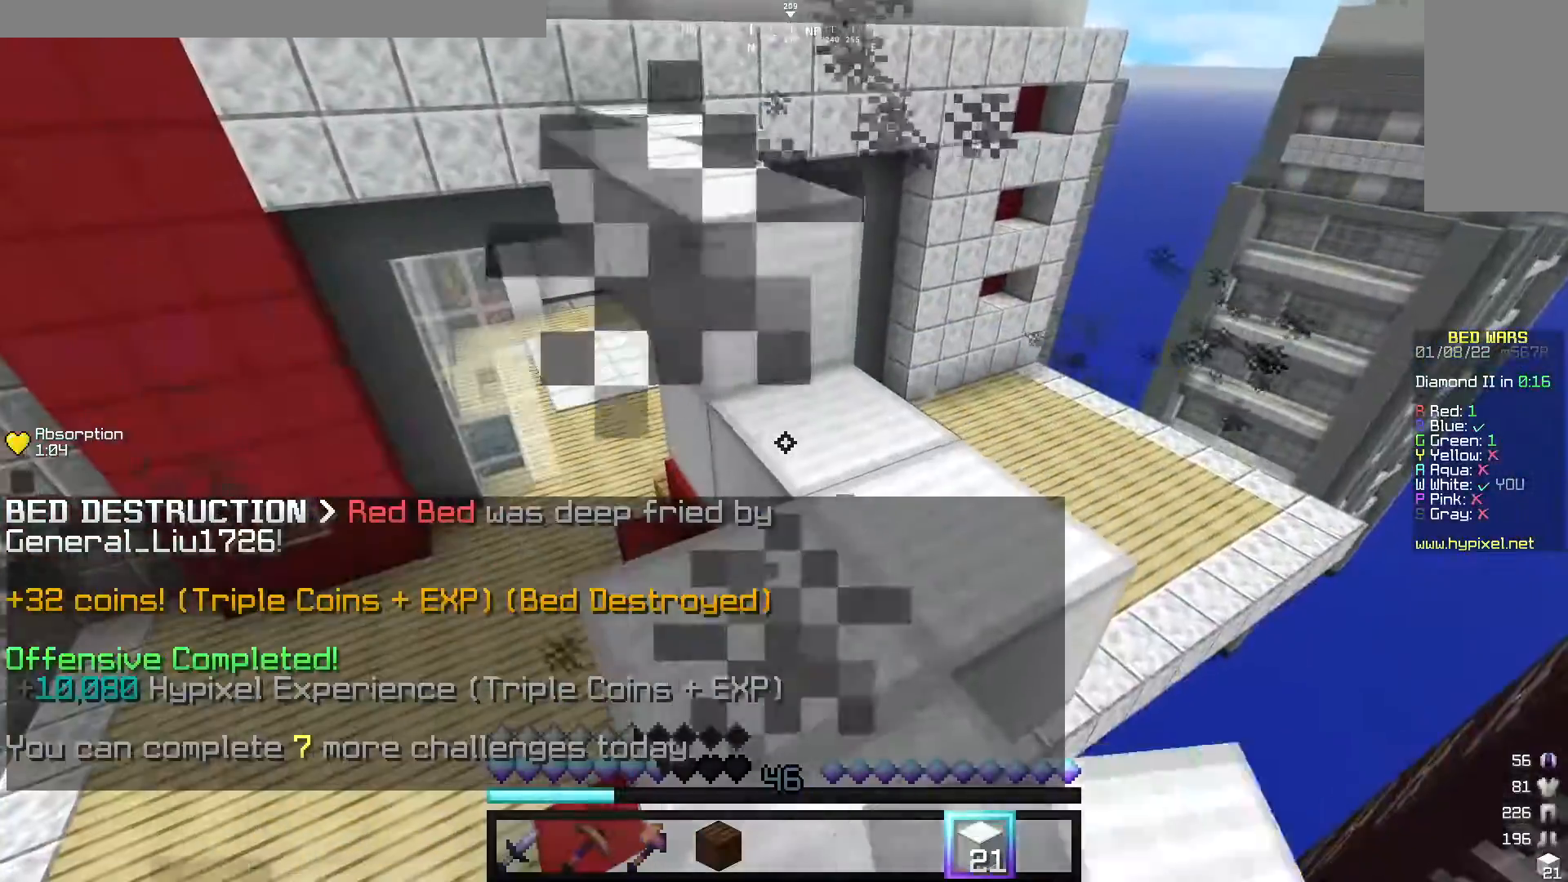
{"keys": ["d", "w"], "mouse": [], "events": [[160, "w", "down"], [420, "d", "down"]]}
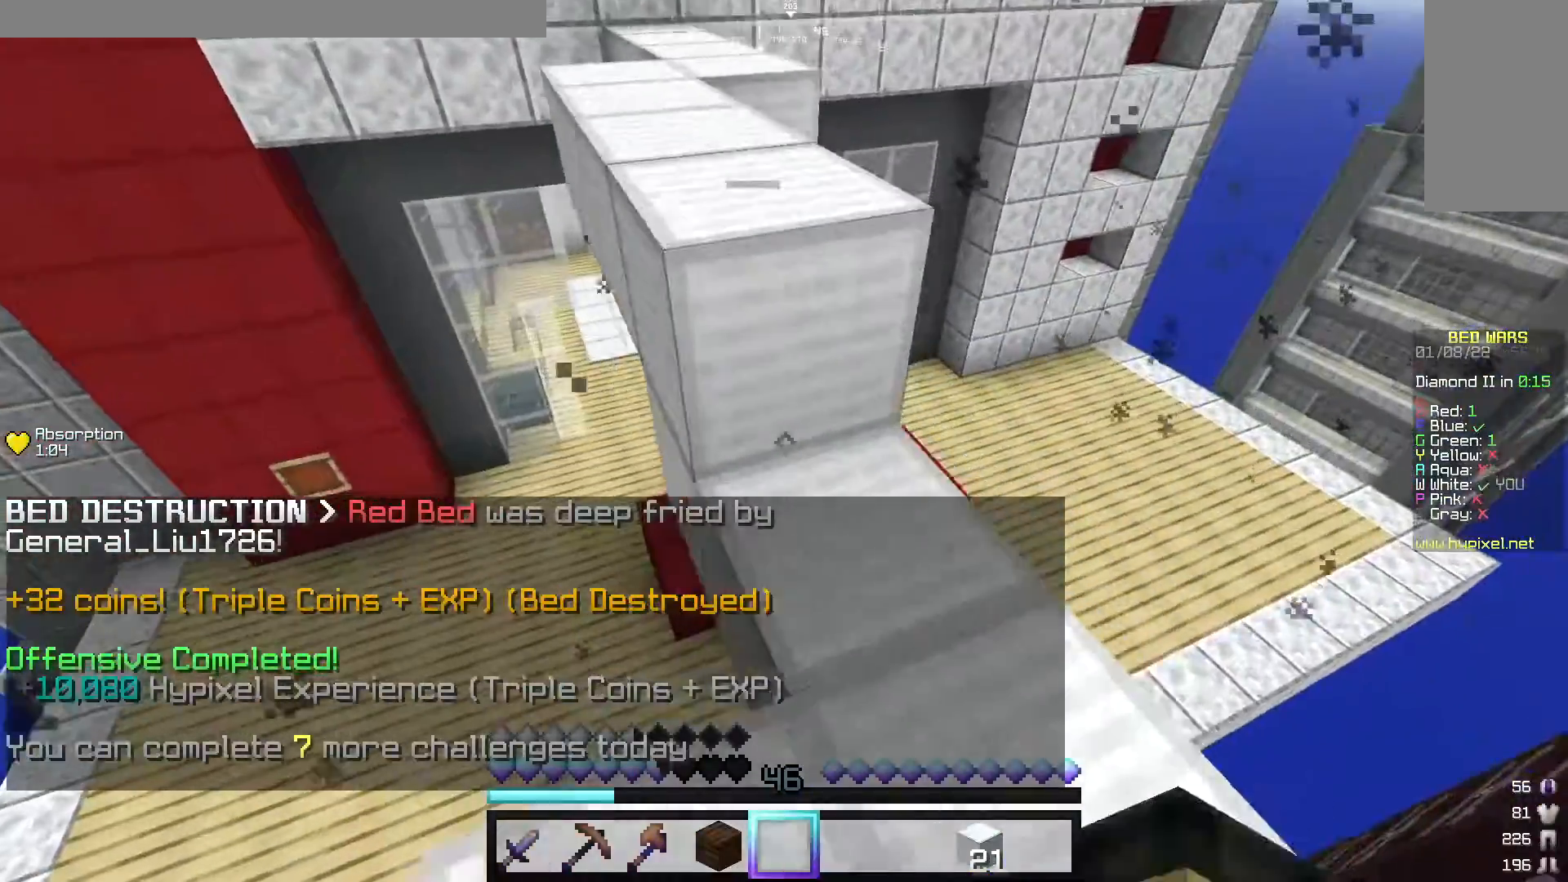
{"keys": ["w"], "mouse": [], "events": [[60, "d", "up"]]}
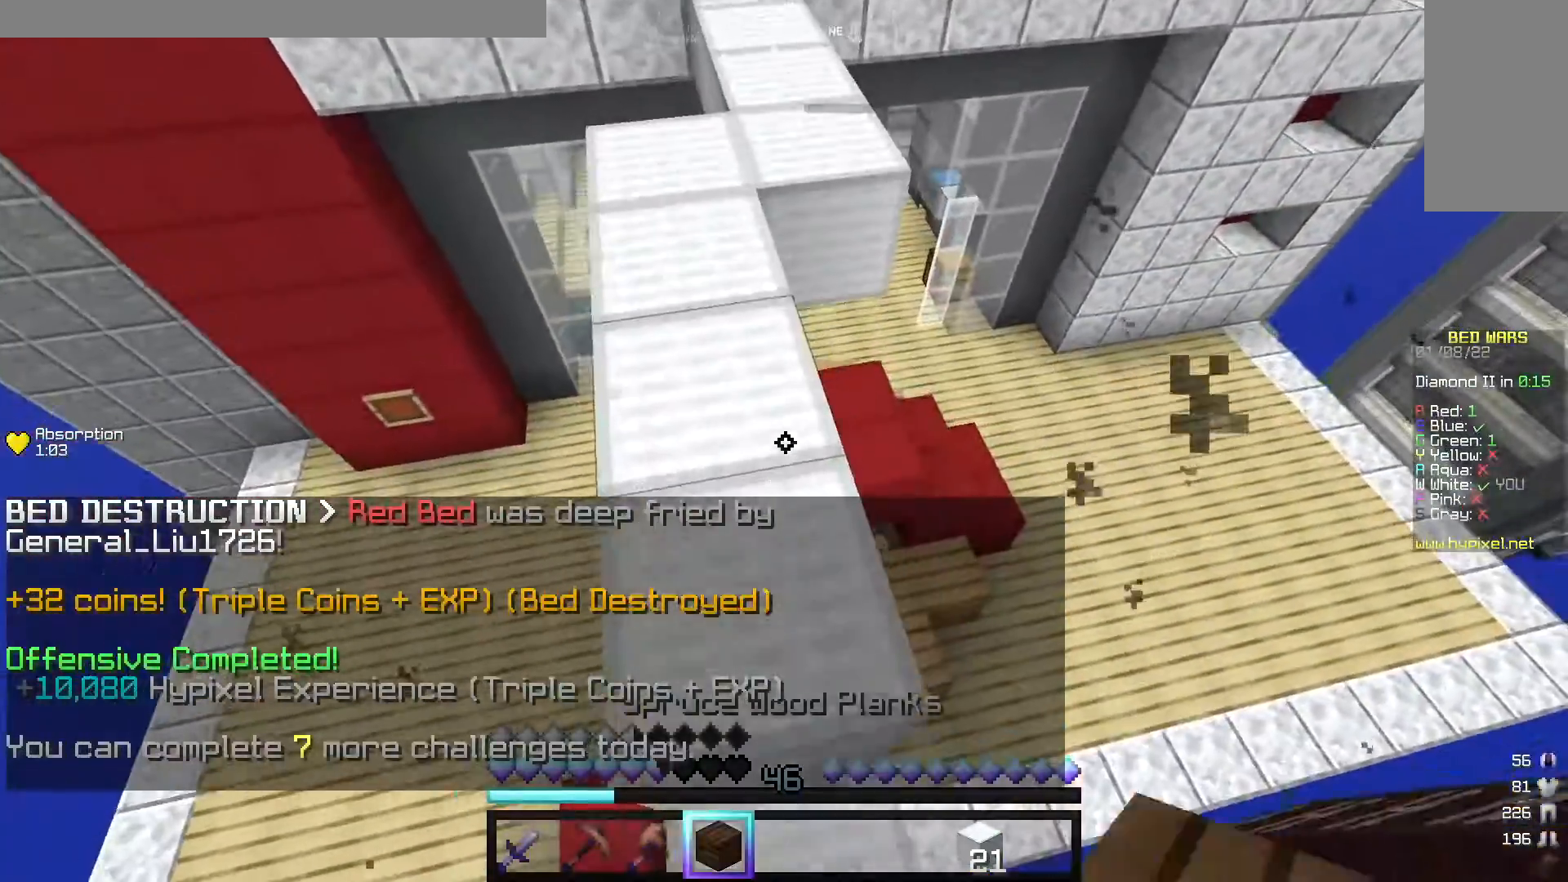
{"keys": [], "mouse": ["left"], "events": [[340, "w", "up"], [360, "mouse_left", "down"]]}
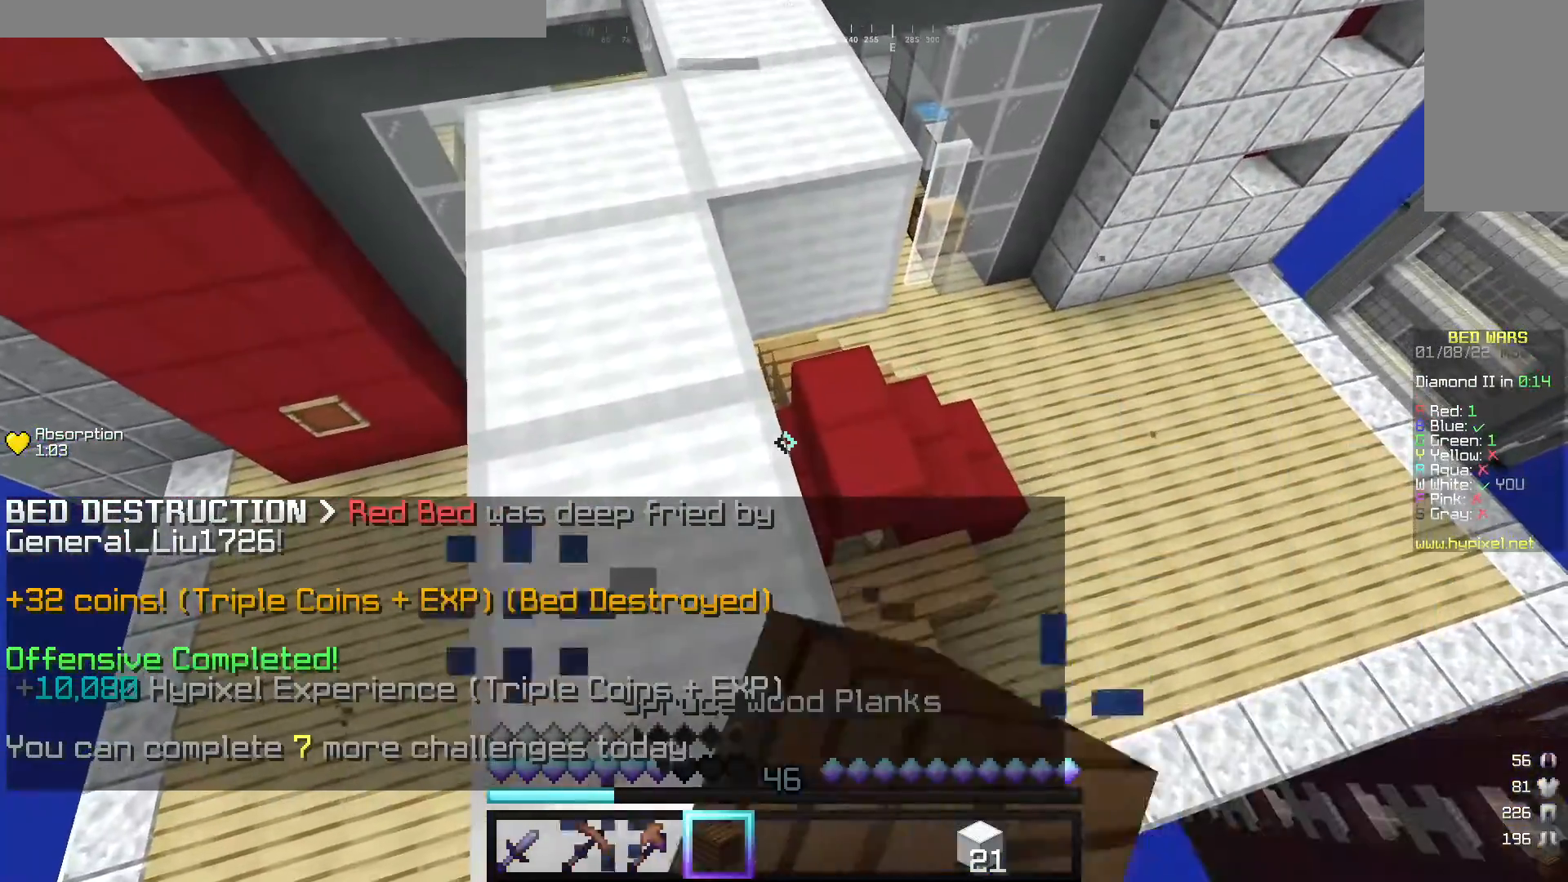
{"keys": ["w"], "mouse": [], "events": [[140, "mouse_left", "up"], [340, "w", "down"]]}
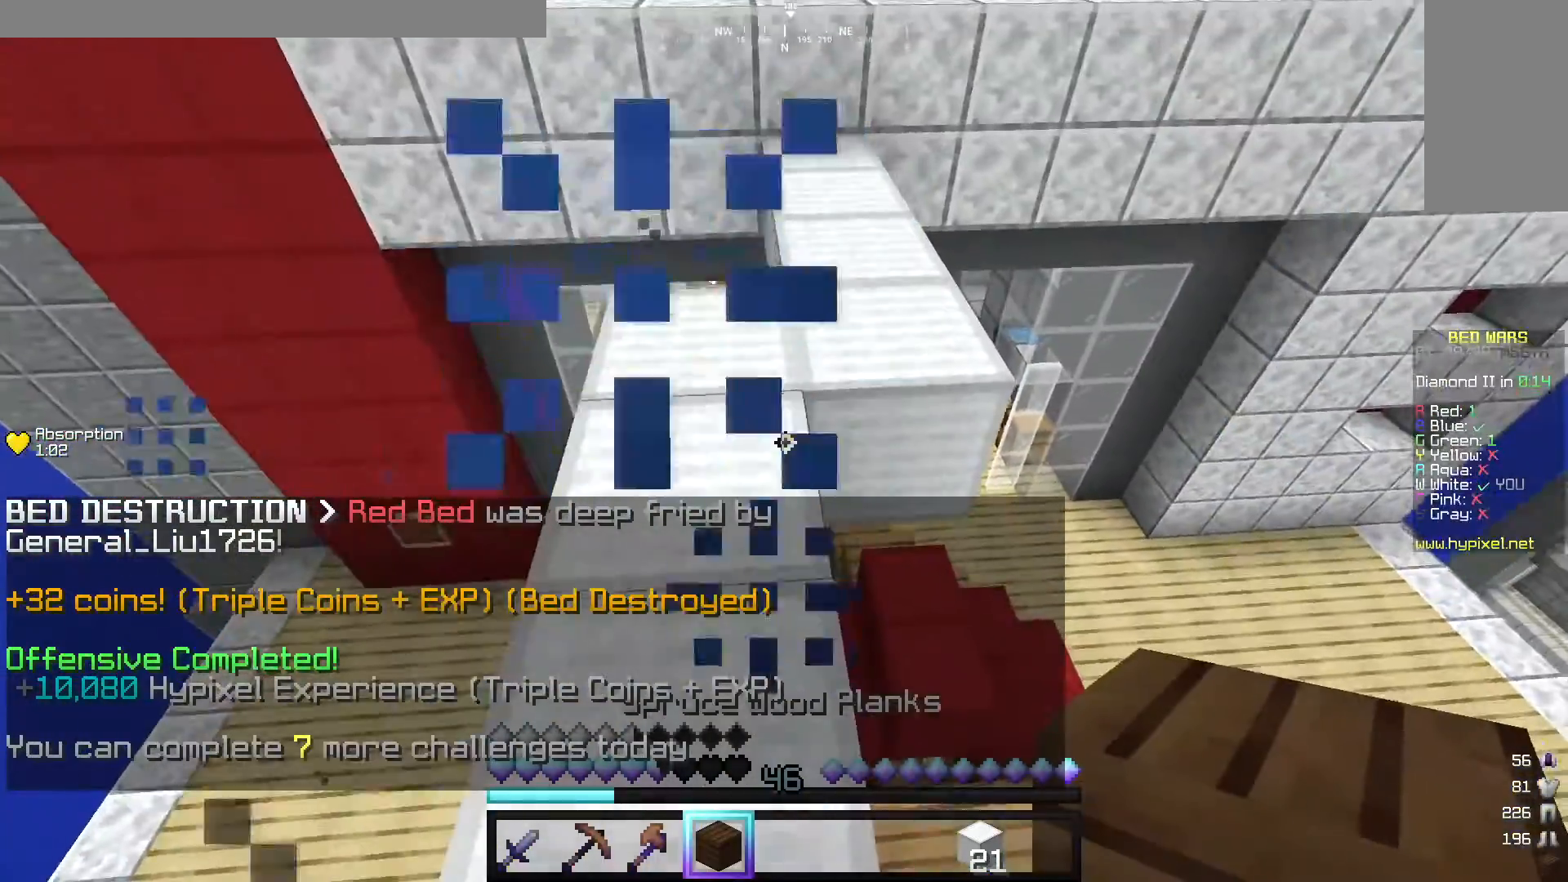
{"keys": [], "mouse": [], "events": [[180, "a", "down"], [380, "a", "up"], [500, "w", "up"]]}
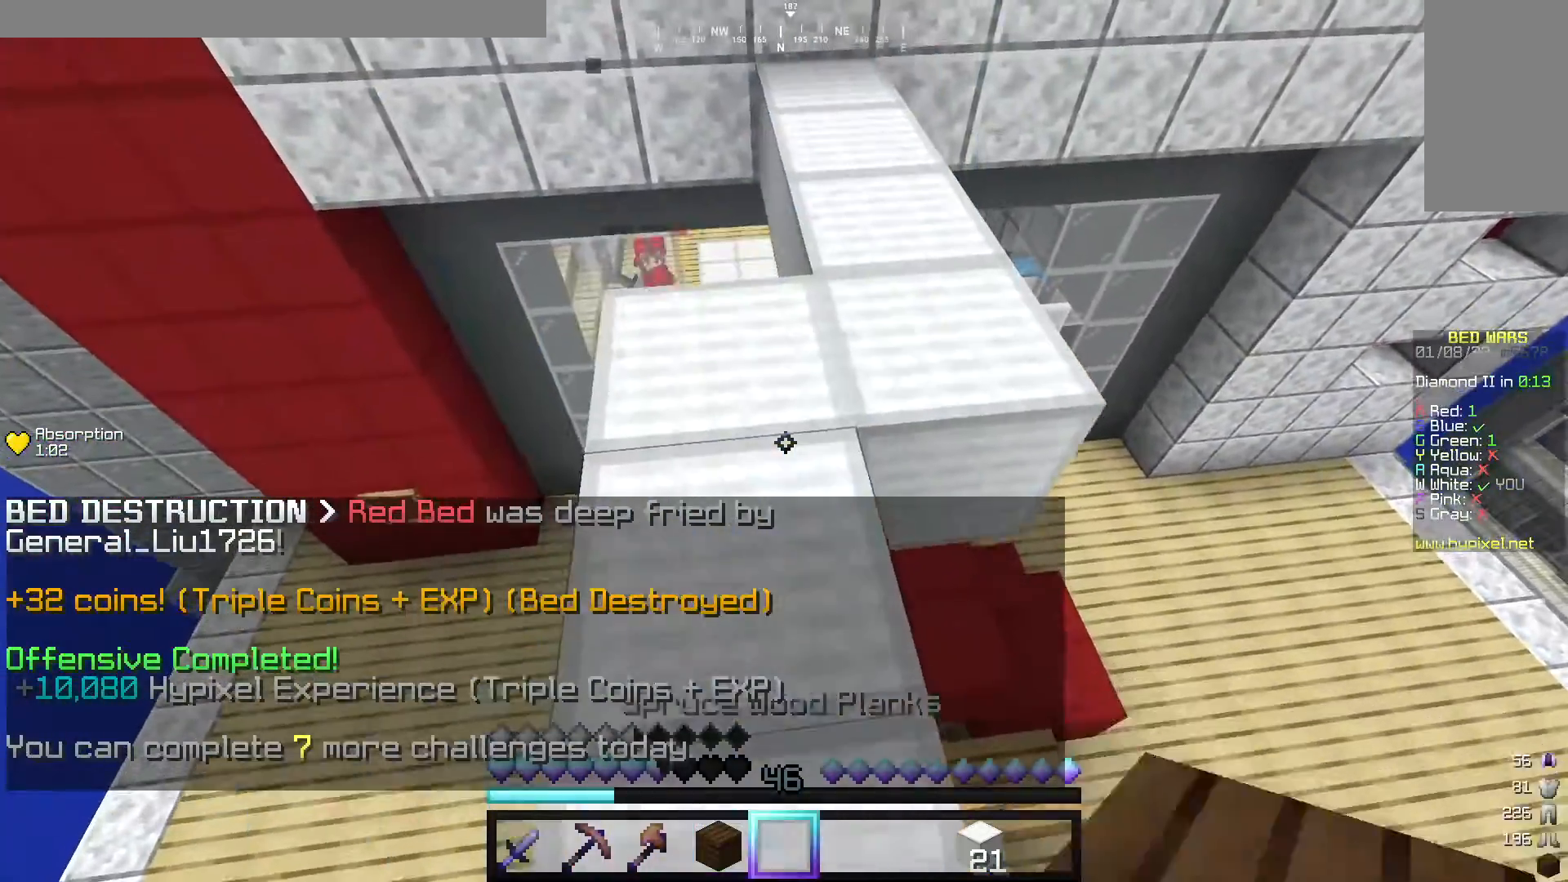
{"keys": [], "mouse": [], "events": []}
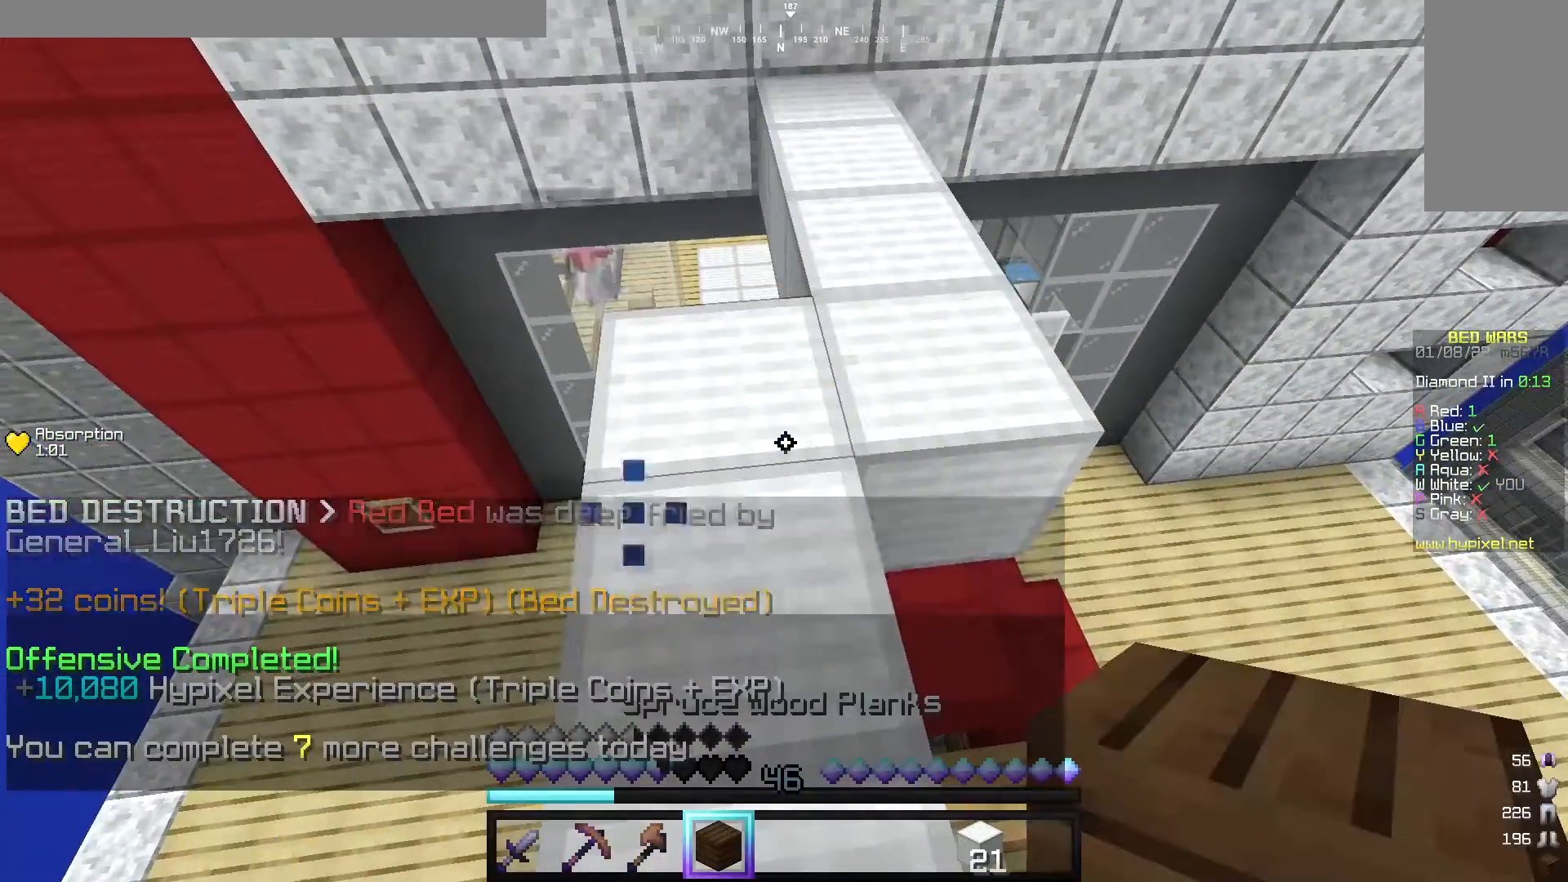
{"keys": ["d"], "mouse": [], "events": [[480, "d", "down"]]}
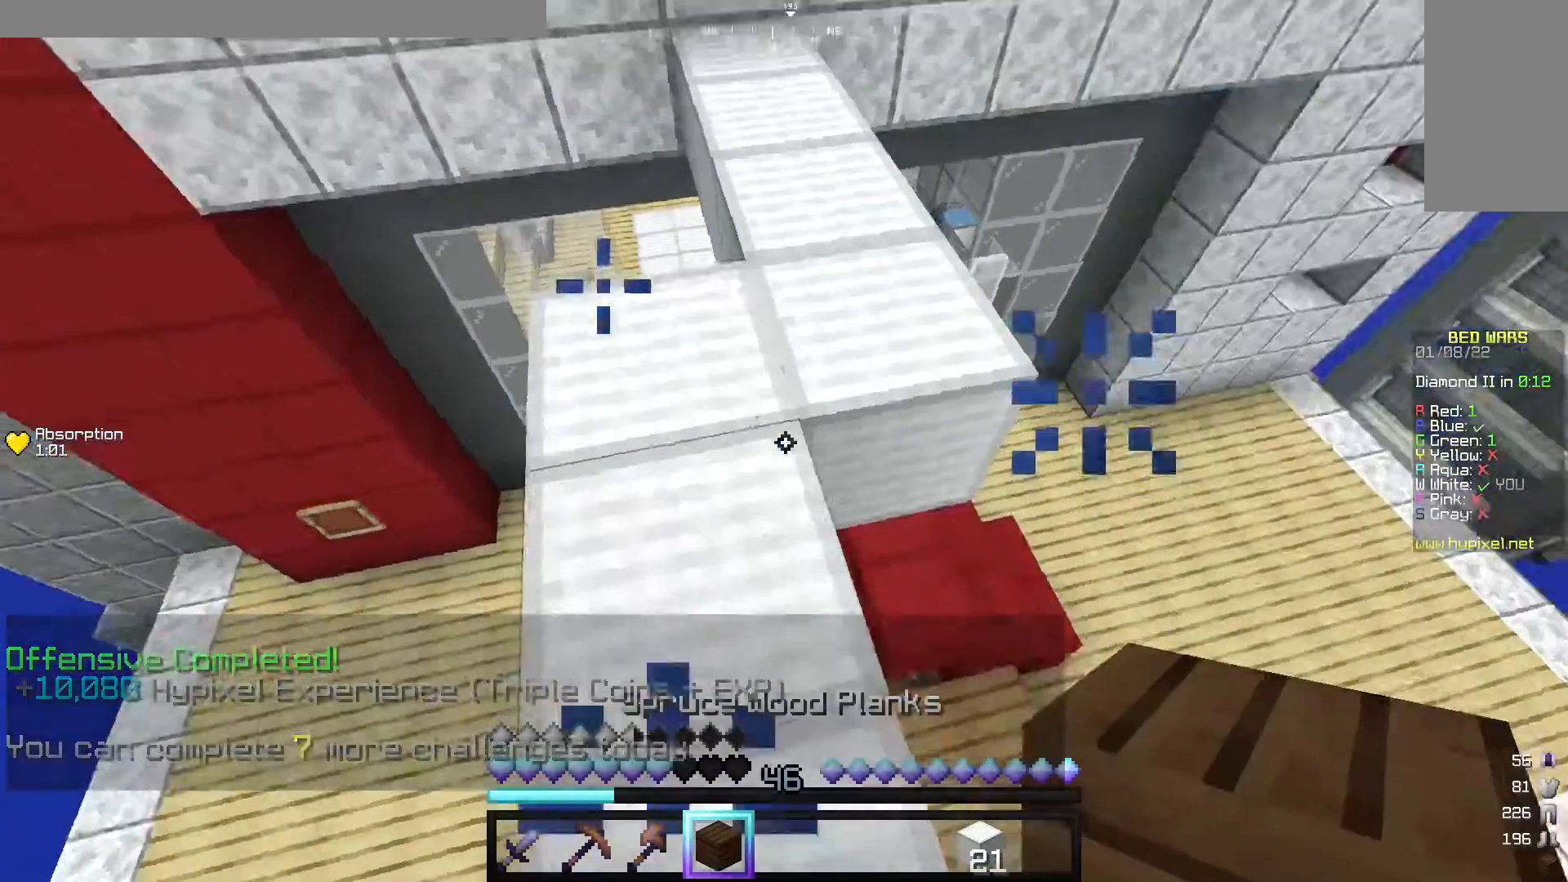
{"keys": ["w"], "mouse": [], "events": [[200, "w", "down"], [280, "d", "up"]]}
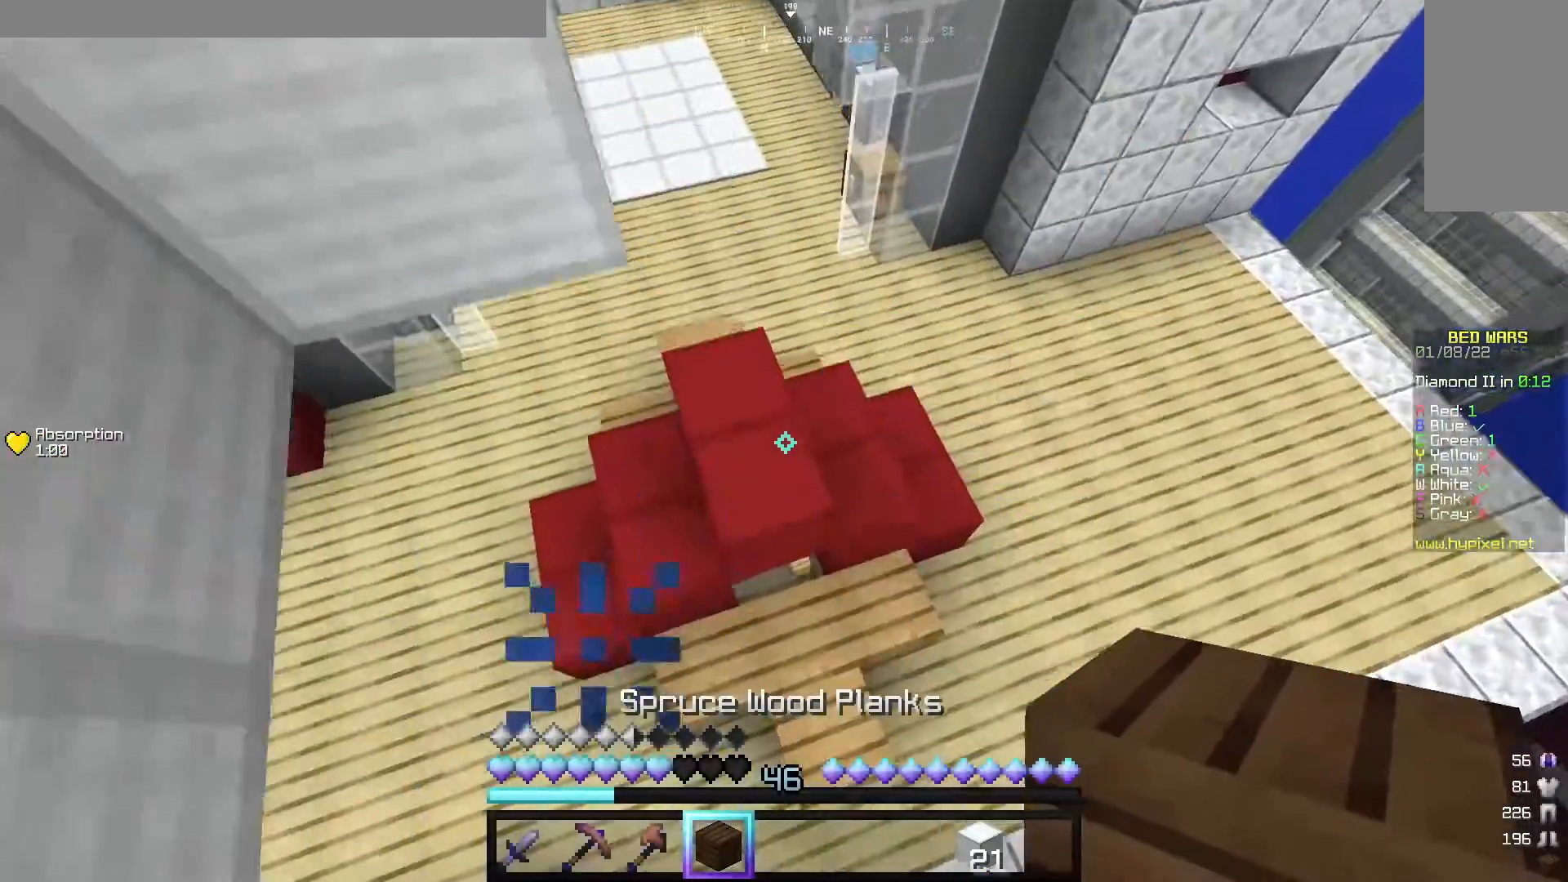
{"keys": ["a"], "mouse": [], "events": [[440, "a", "down"], [500, "w", "up"]]}
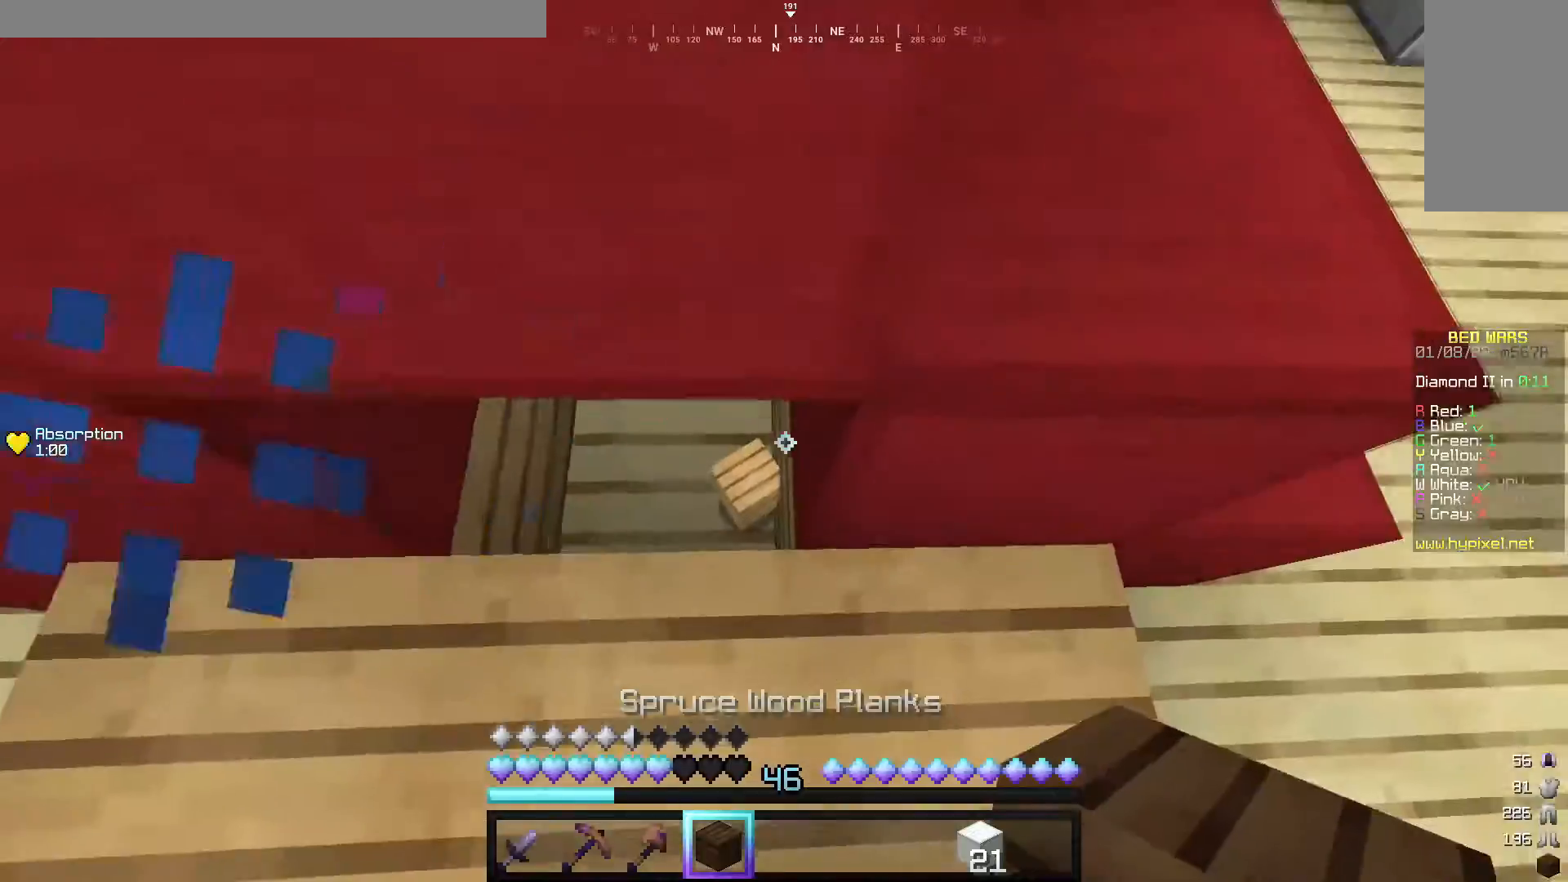
{"keys": ["s"], "mouse": [], "events": [[100, "a", "up"], [200, "s", "down"]]}
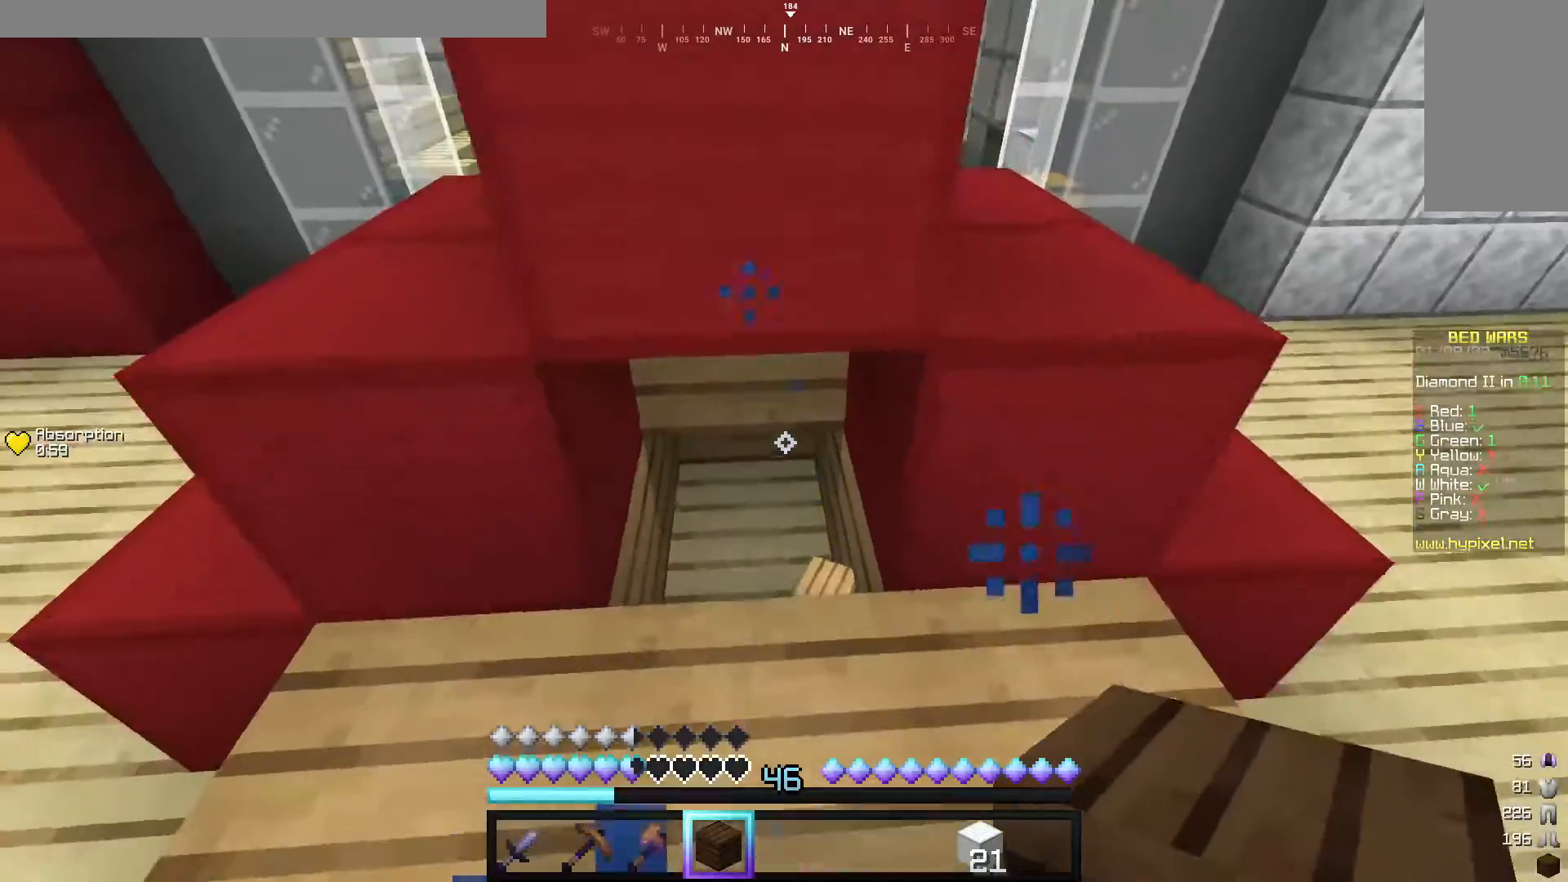
{"keys": [], "mouse": [], "events": [[40, "s", "up"]]}
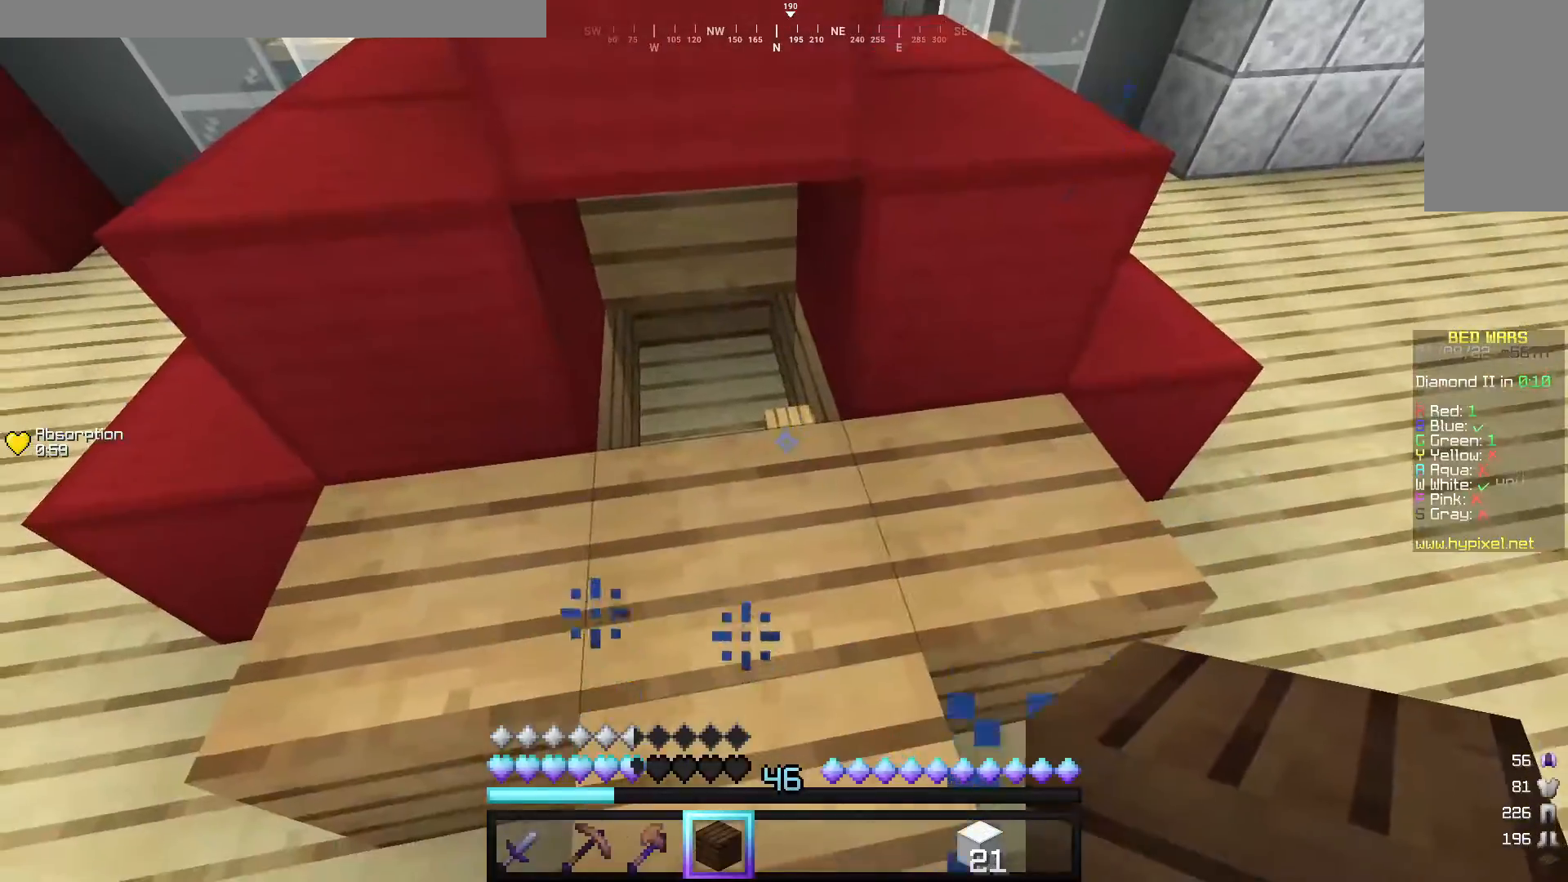
{"keys": ["d"], "mouse": ["right"], "events": [[440, "mouse_right", "down"], [460, "d", "down"]]}
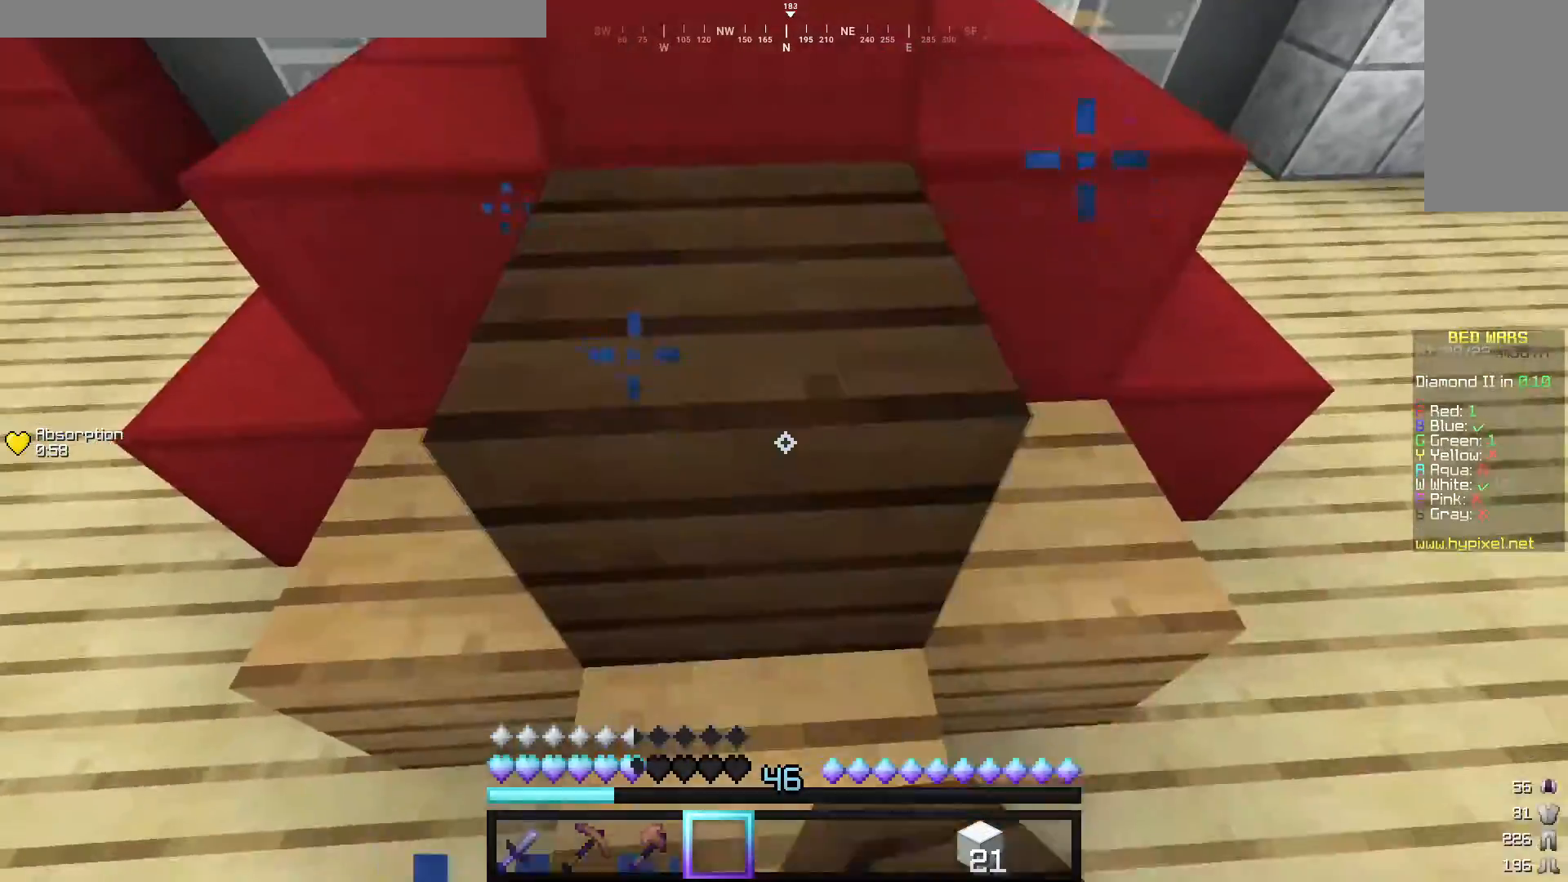
{"keys": ["s"], "mouse": [], "events": [[80, "mouse_right", "up"], [180, "s", "down"], [440, "d", "up"]]}
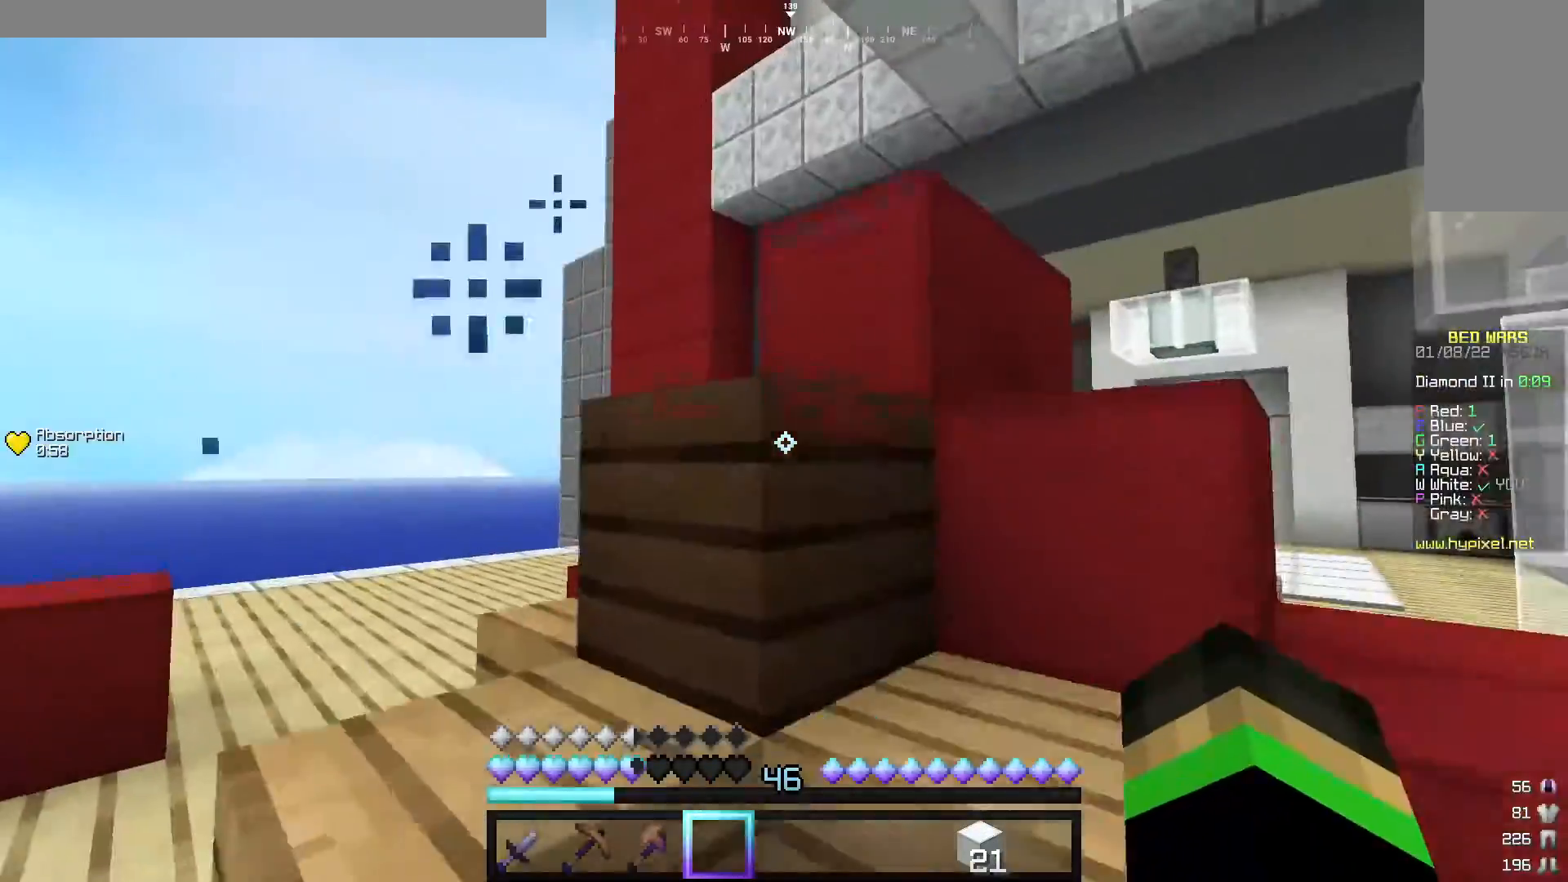
{"keys": ["d", "s"], "mouse": ["left"], "events": [[80, "s", "up"], [220, "d", "down"], [300, "mouse_left", "down"], [360, "s", "down"], [420, "mouse_left", "up"], [480, "mouse_left", "down"]]}
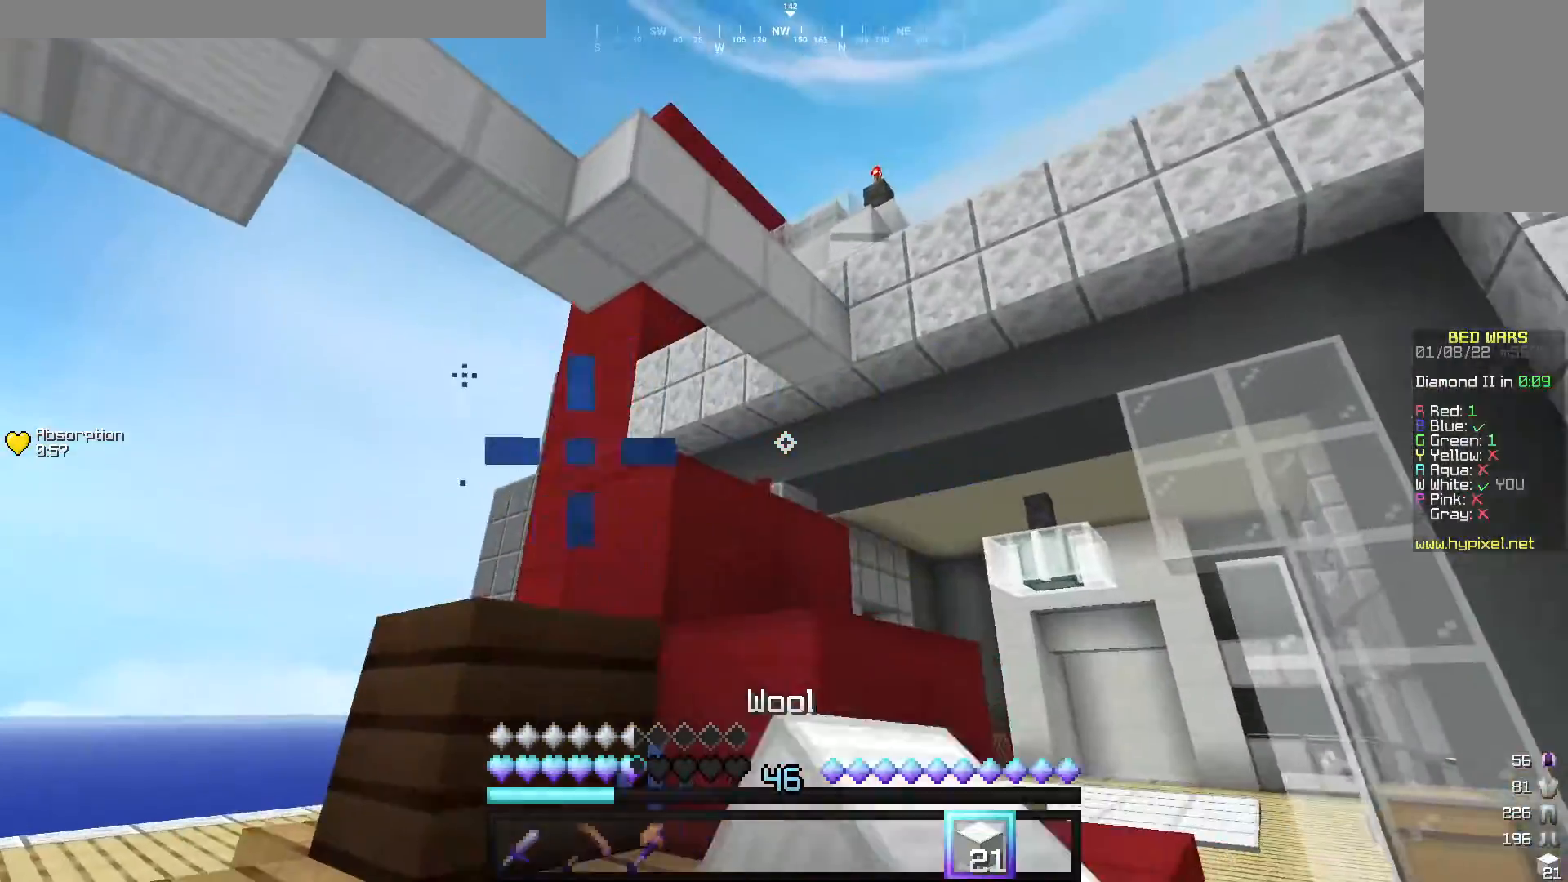
{"keys": ["w"], "mouse": [], "events": [[100, "mouse_left", "up"], [280, "s", "up"], [360, "w", "down"], [440, "d", "up"]]}
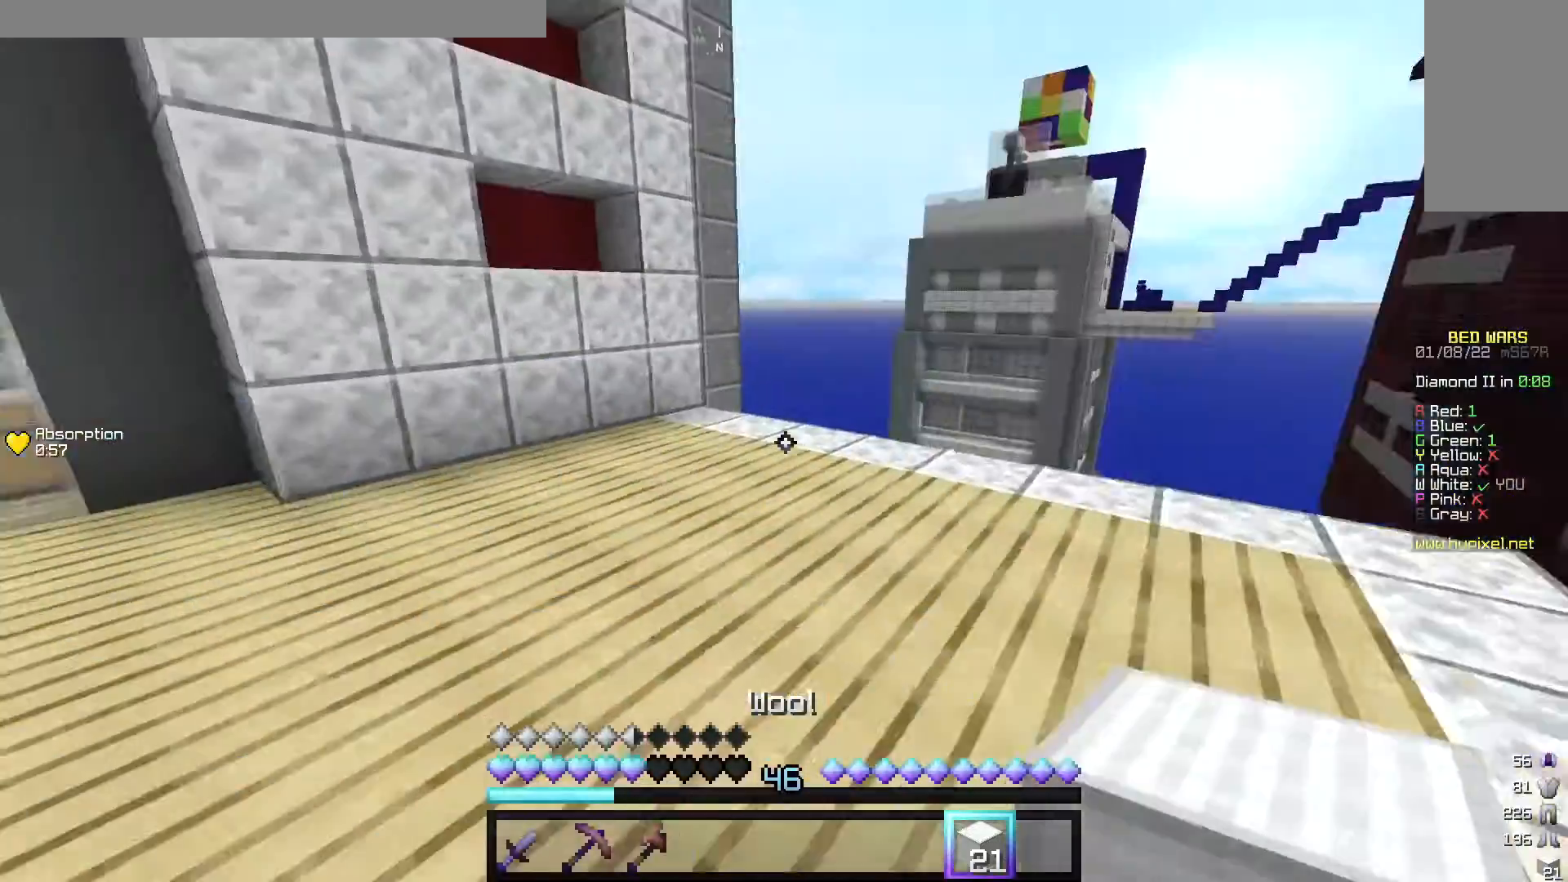
{"keys": ["d", "s"], "mouse": [], "events": [[100, "d", "down"], [120, "mouse_left", "down"], [240, "mouse_left", "up"], [360, "w", "up"], [440, "s", "down"]]}